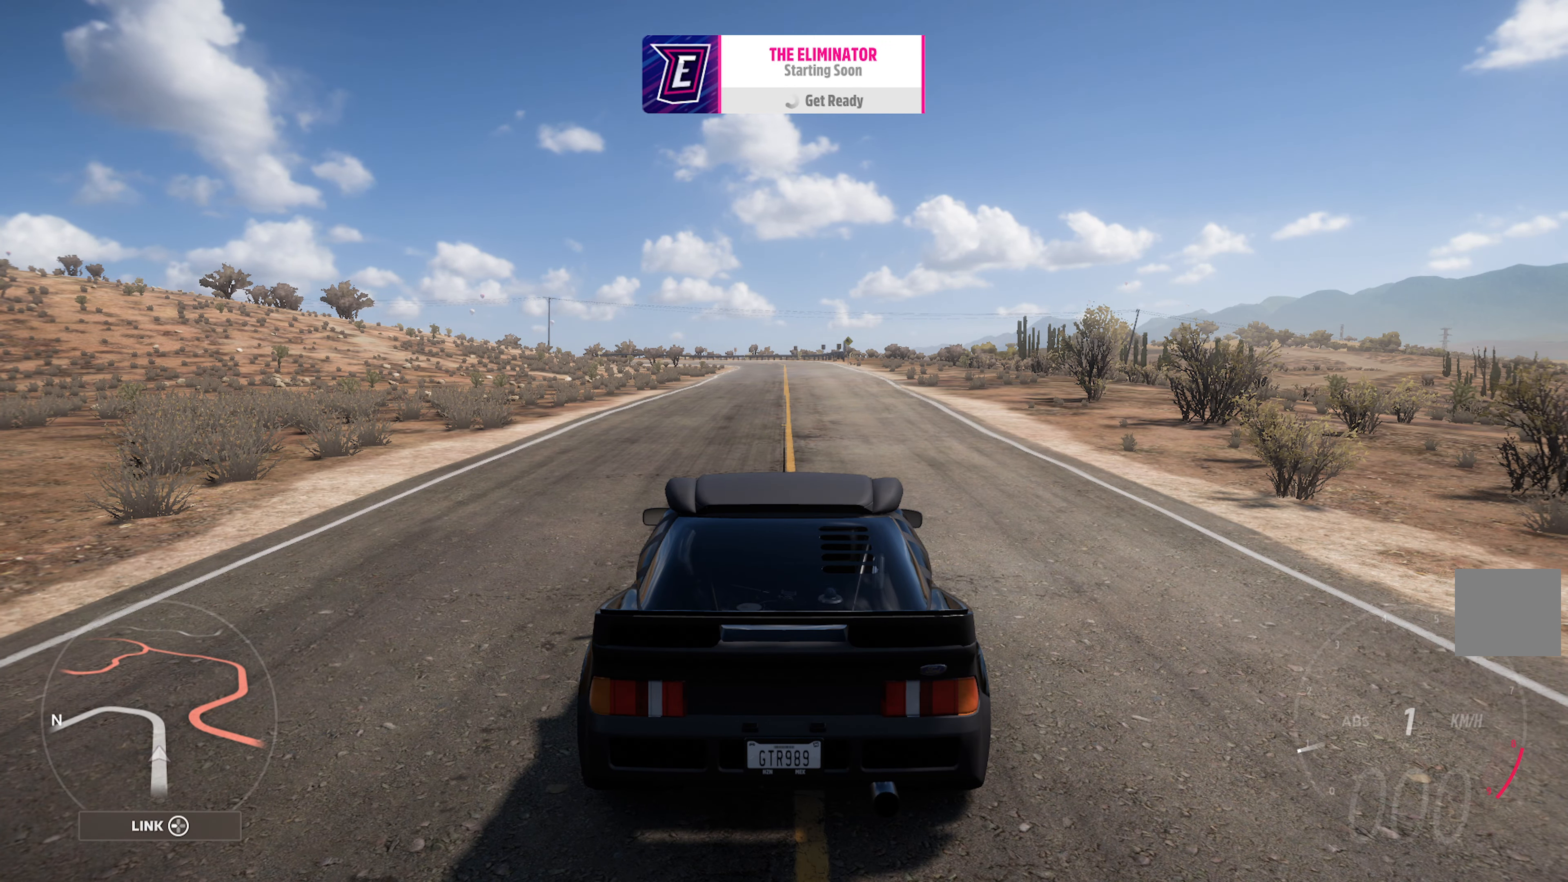
Gameplay with a controller (Xbox layout); each line is a JSON object with the inputs held at the frame after it. "events" lists button and stick changes between this image and that frame as [ms after this image, input, new state], when the widget could be followed in between.
{"buttons": ["A"], "left_stick": "center", "right_stick": "center", "events": [[334, "A", "down"], [384, "B", "down"], [417, "B", "up"]]}
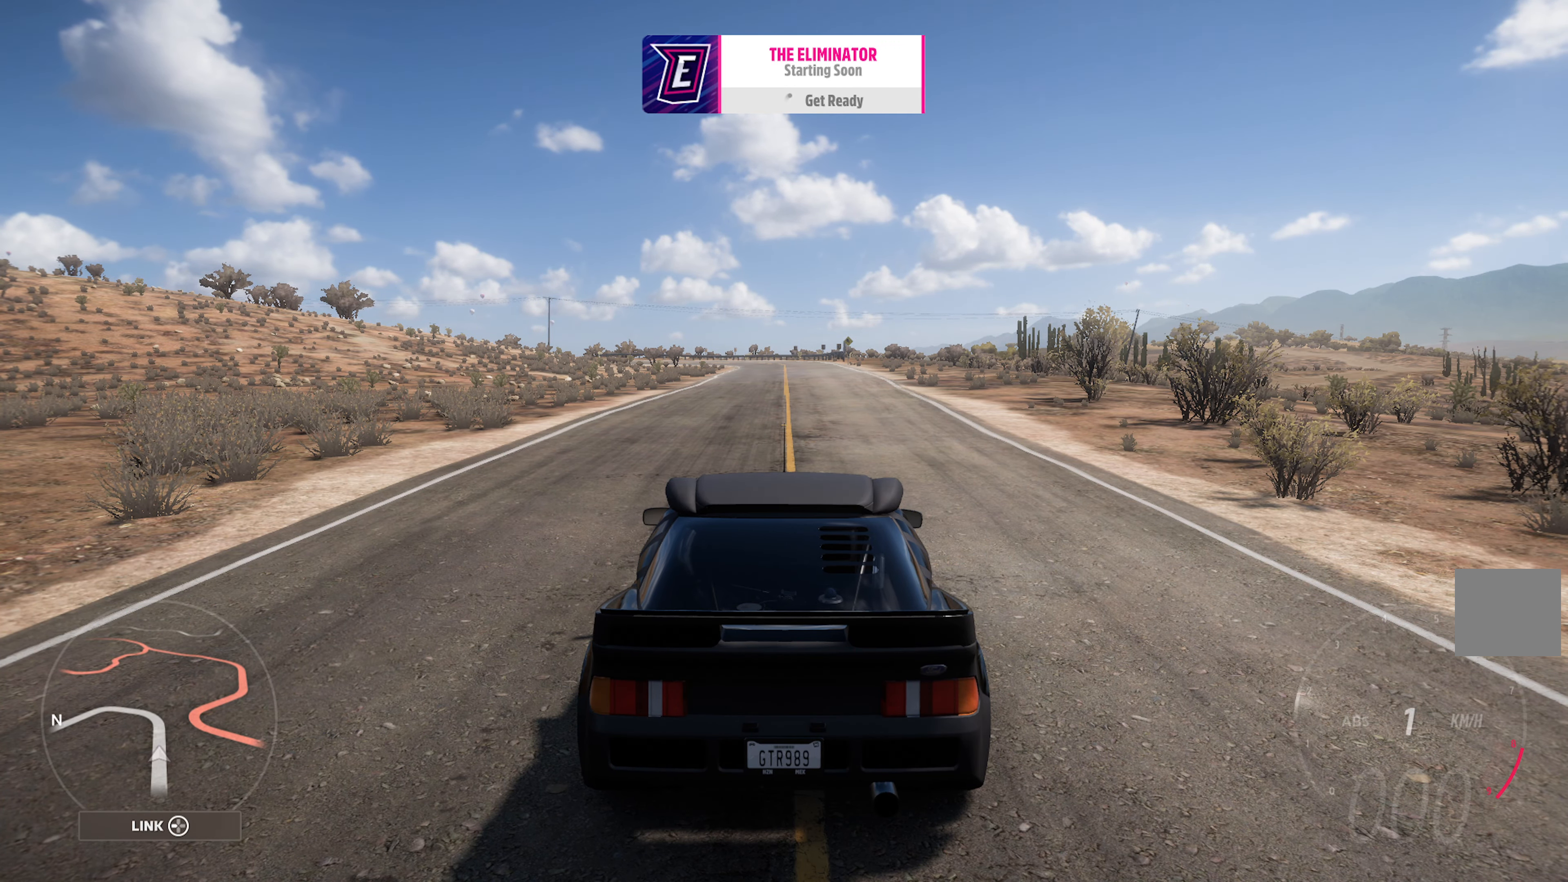
{"buttons": ["A"], "left_stick": "left", "right_stick": "center", "events": [[150, "left_stick", "left"]]}
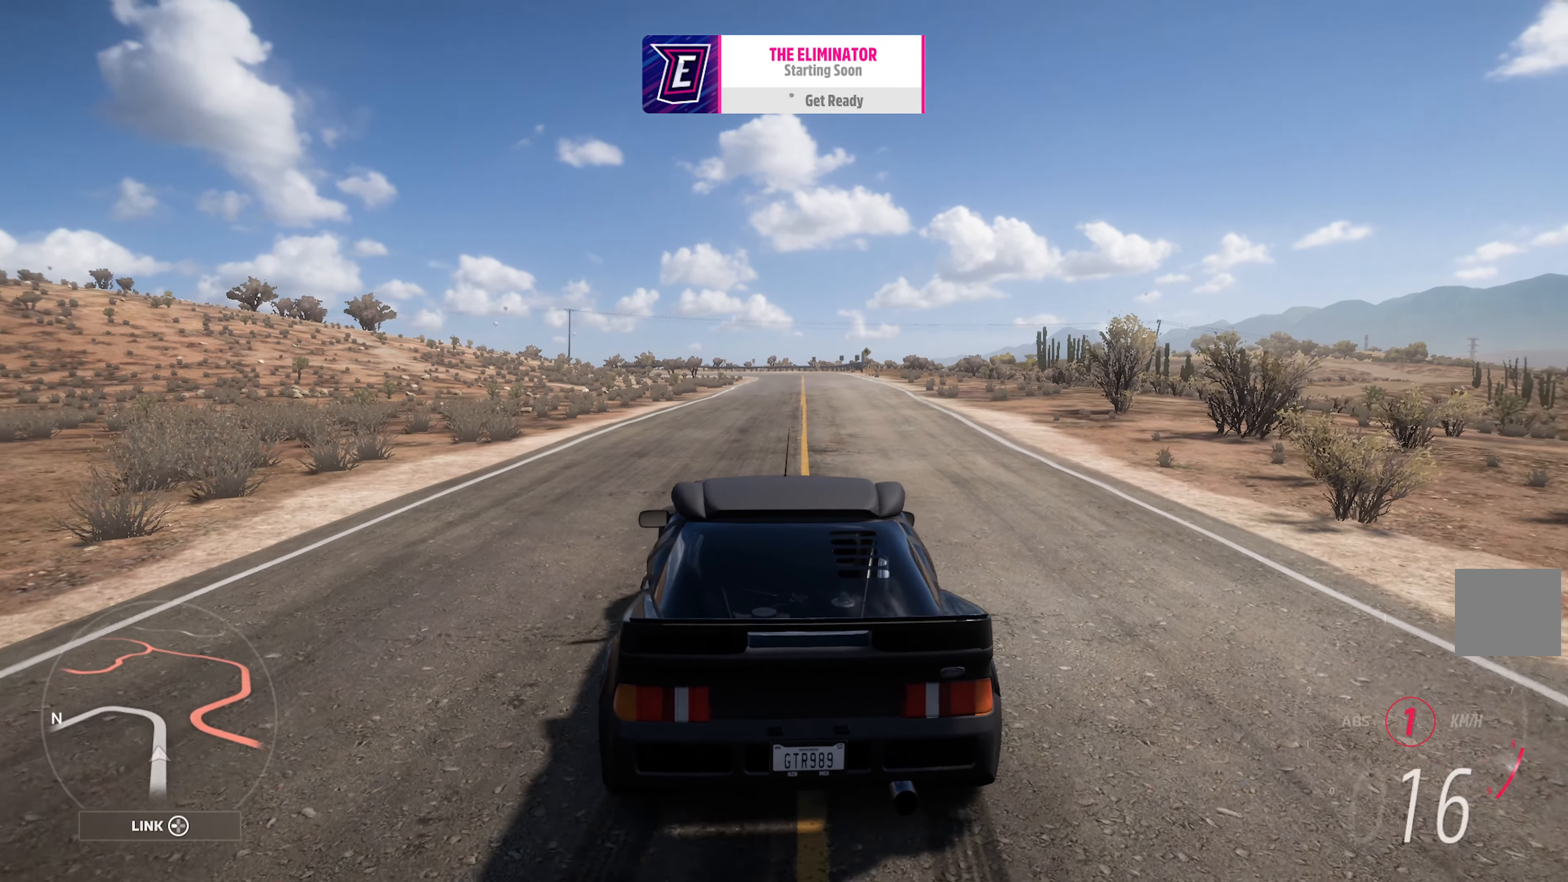
{"buttons": ["A"], "left_stick": "center", "right_stick": "center", "events": [[50, "left_stick", "center"], [167, "A", "up"], [267, "left_stick", "left"], [417, "A", "down"], [467, "left_stick", "center"]]}
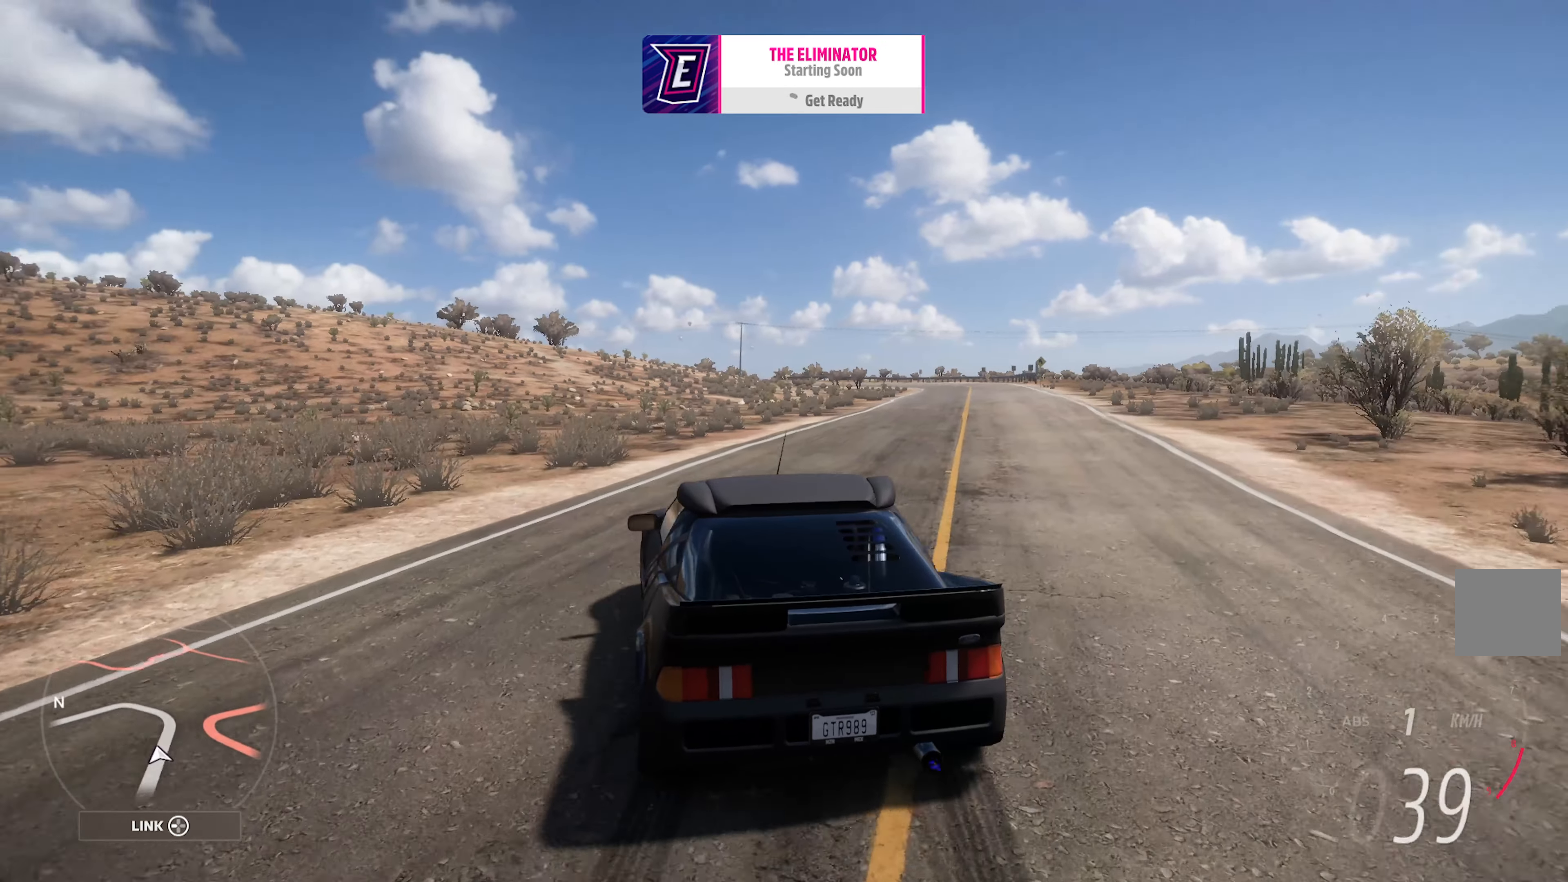
{"buttons": ["A"], "left_stick": "left", "right_stick": "center", "events": [[167, "left_stick", "right"], [267, "left_stick", "center"], [384, "left_stick", "left"]]}
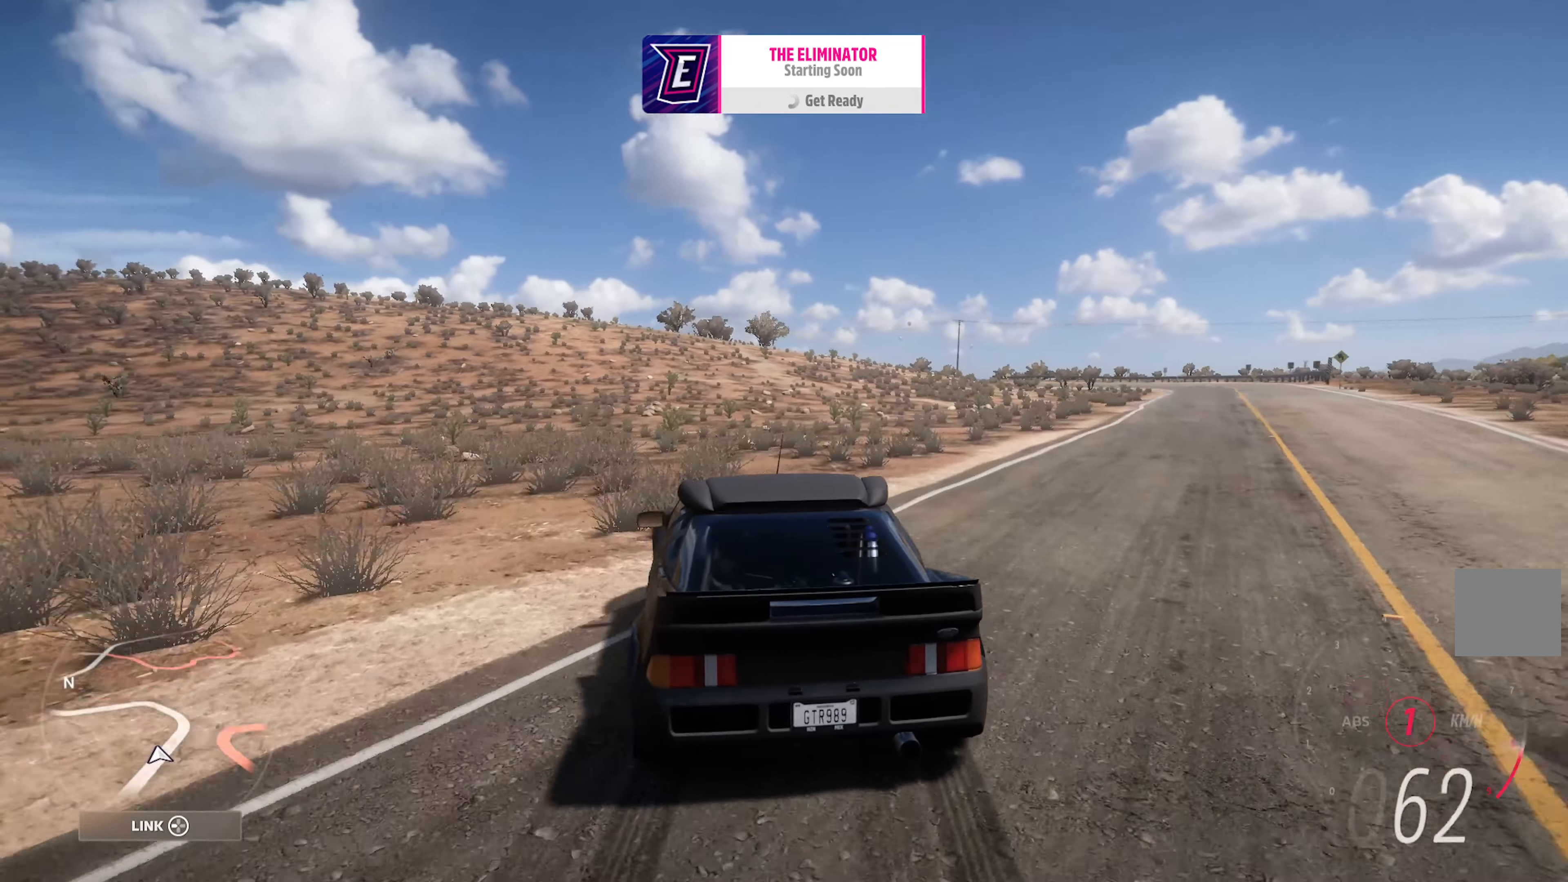
{"buttons": ["A"], "left_stick": "left", "right_stick": "center", "events": [[100, "R2", "down"], [100, "left_stick", "center"], [200, "R2", "up"], [266, "left_stick", "left"]]}
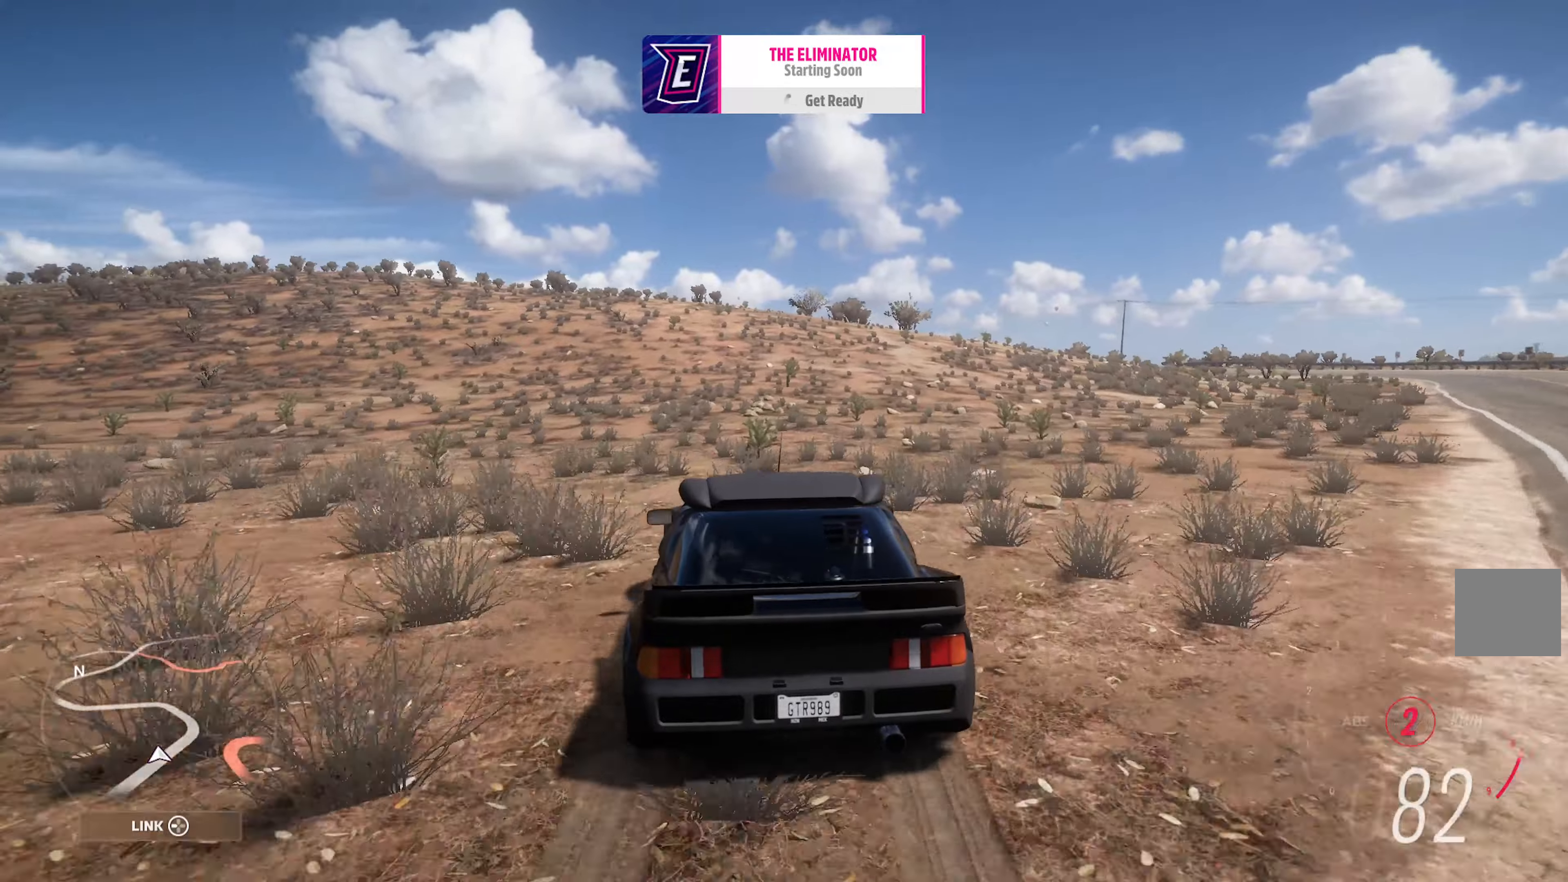
{"buttons": ["A"], "left_stick": "center", "right_stick": "center", "events": [[16, "left_stick", "center"], [200, "left_stick", "left"], [350, "R2", "down"], [433, "R2", "up"], [433, "left_stick", "center"]]}
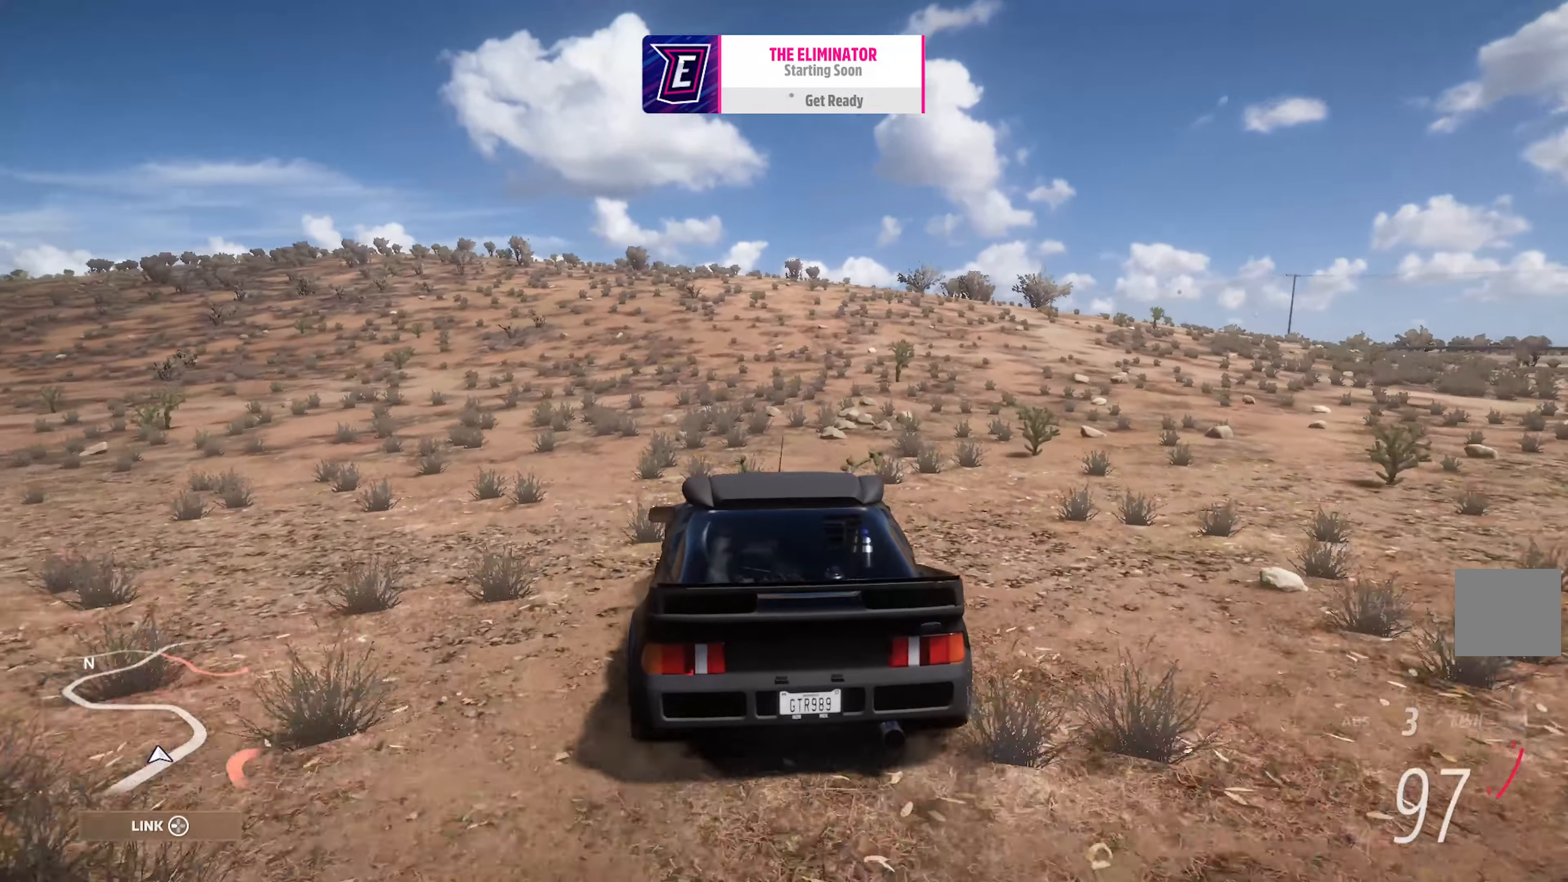
{"buttons": ["A"], "left_stick": "center", "right_stick": "center", "events": [[100, "left_stick", "left"], [250, "left_stick", "center"]]}
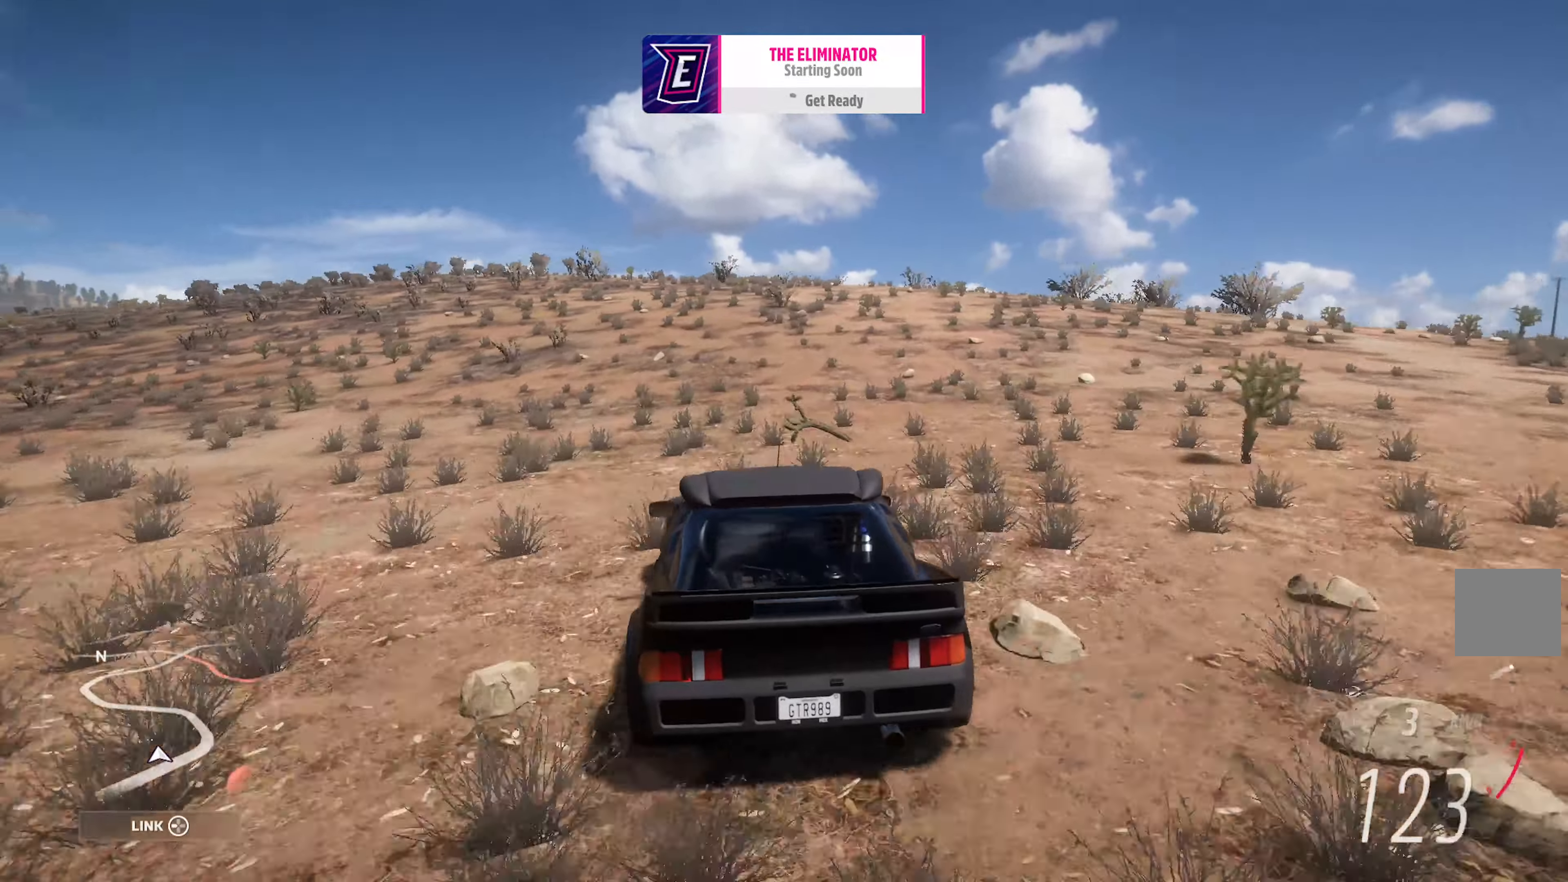
{"buttons": [], "left_stick": "right", "right_stick": "center", "events": [[483, "A", "up"], [483, "left_stick", "right"]]}
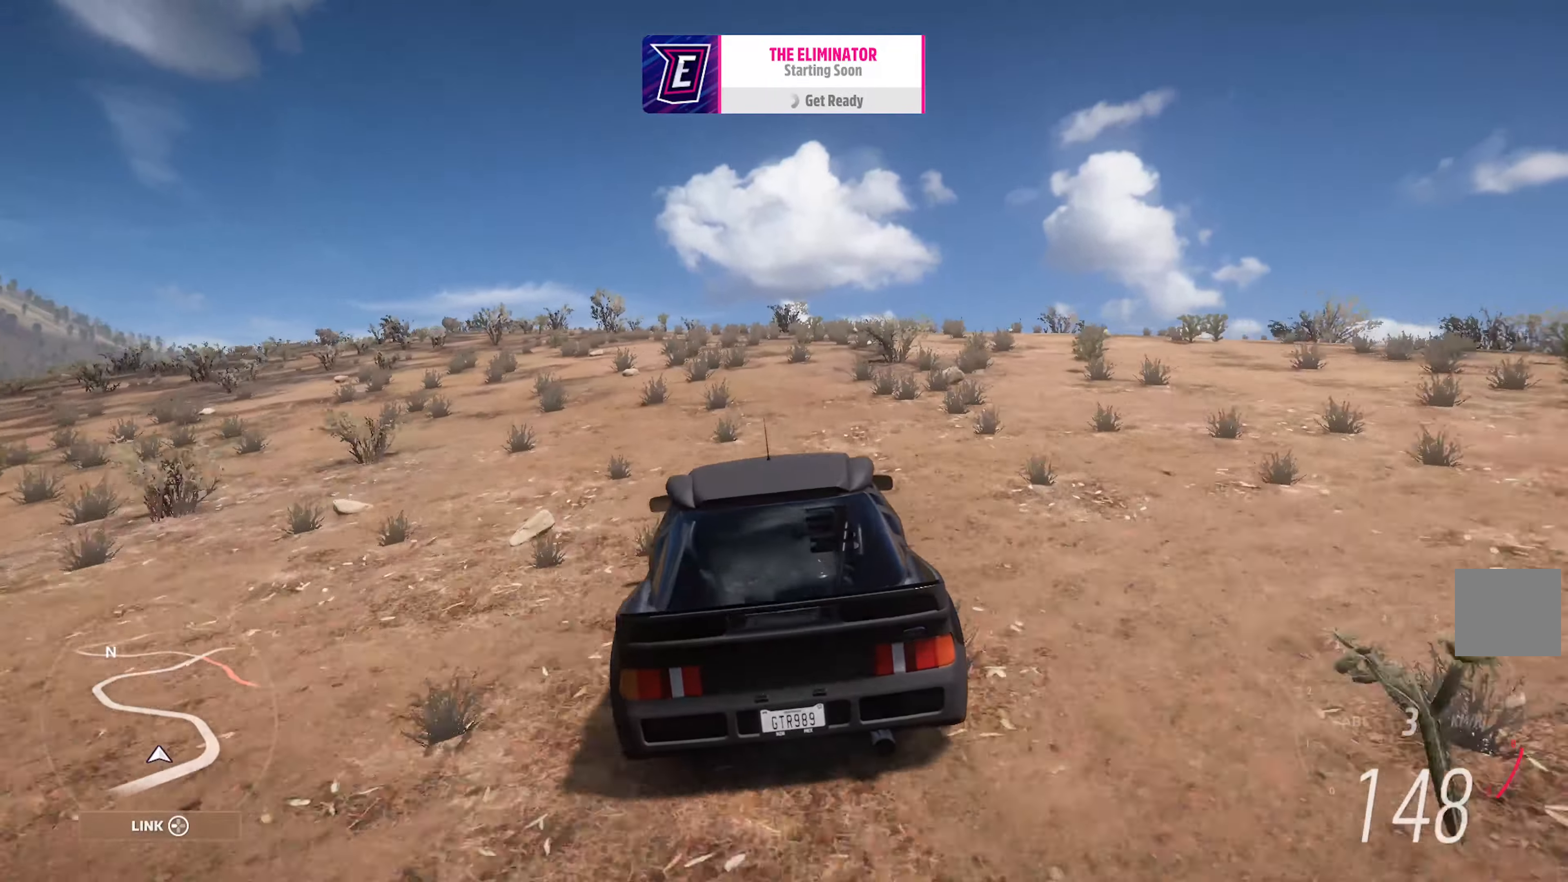
{"buttons": ["X"], "left_stick": "center", "right_stick": "center", "events": [[116, "X", "down"], [133, "L2", "down"], [266, "L2", "up"], [283, "left_stick", "center"], [383, "L2", "down"], [483, "L2", "up"]]}
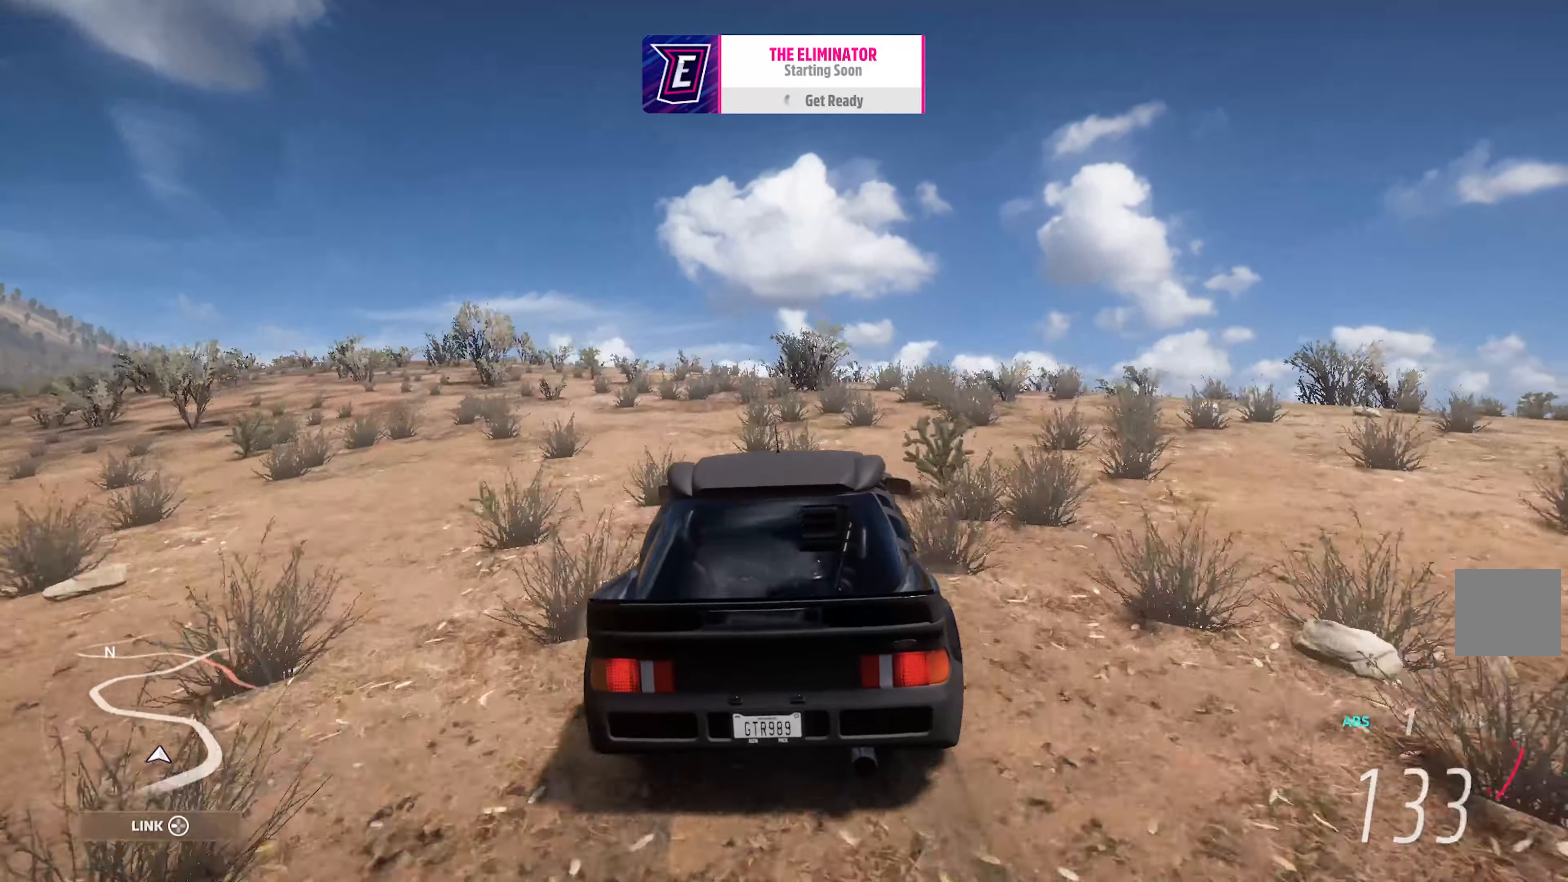
{"buttons": ["X"], "left_stick": "center", "right_stick": "center", "events": [[333, "left_stick", "right"], [500, "left_stick", "center"]]}
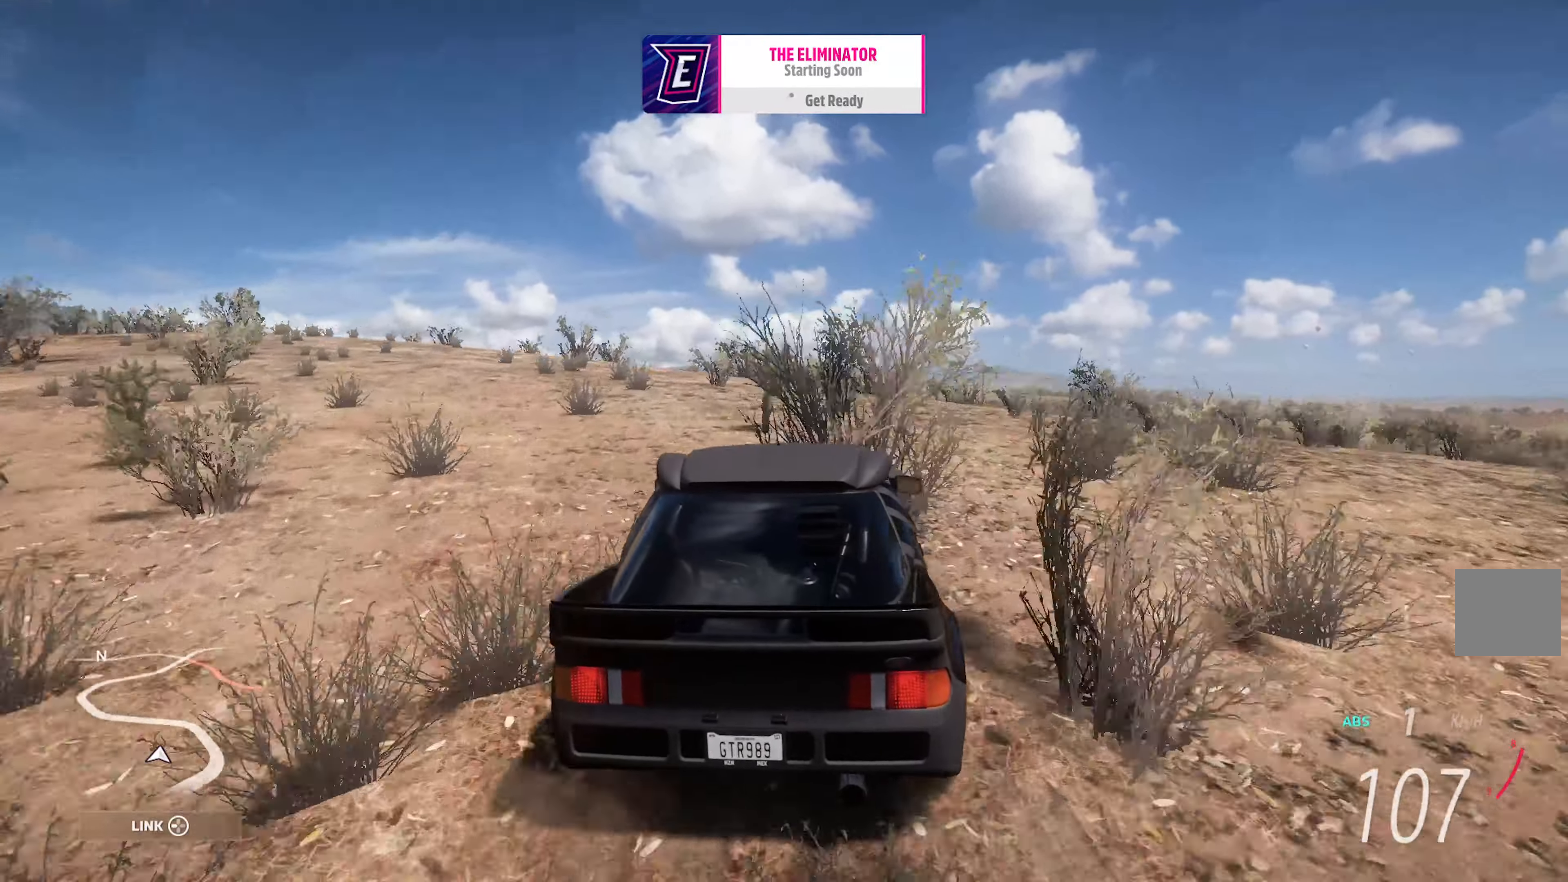
{"buttons": ["X"], "left_stick": "center", "right_stick": "center", "events": [[216, "left_stick", "left"], [483, "left_stick", "center"]]}
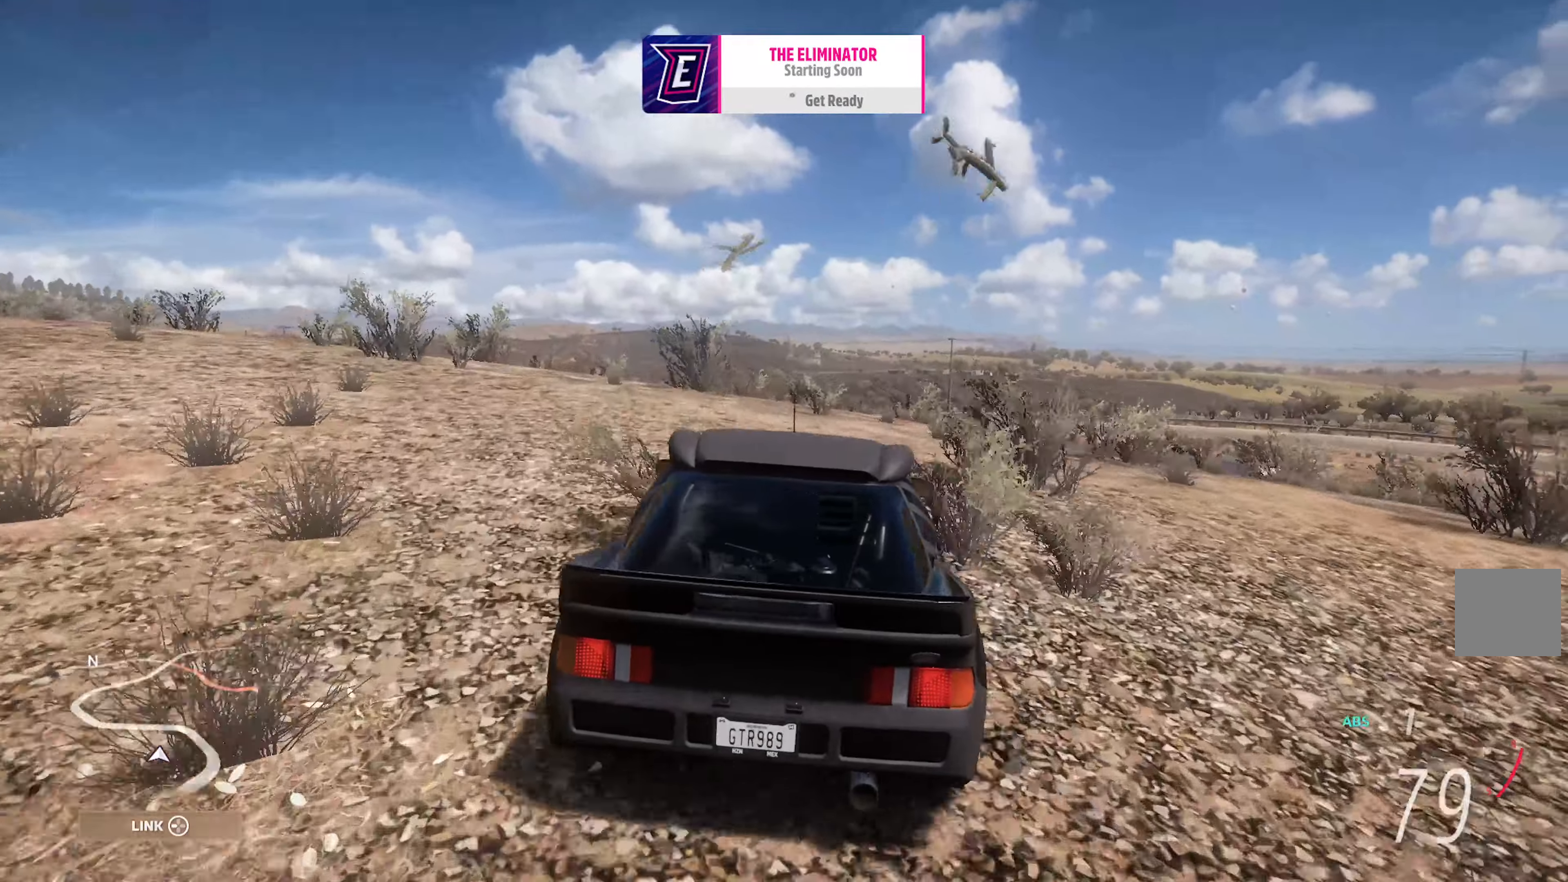
{"buttons": ["X"], "left_stick": "right", "right_stick": "center", "events": [[116, "left_stick", "right"]]}
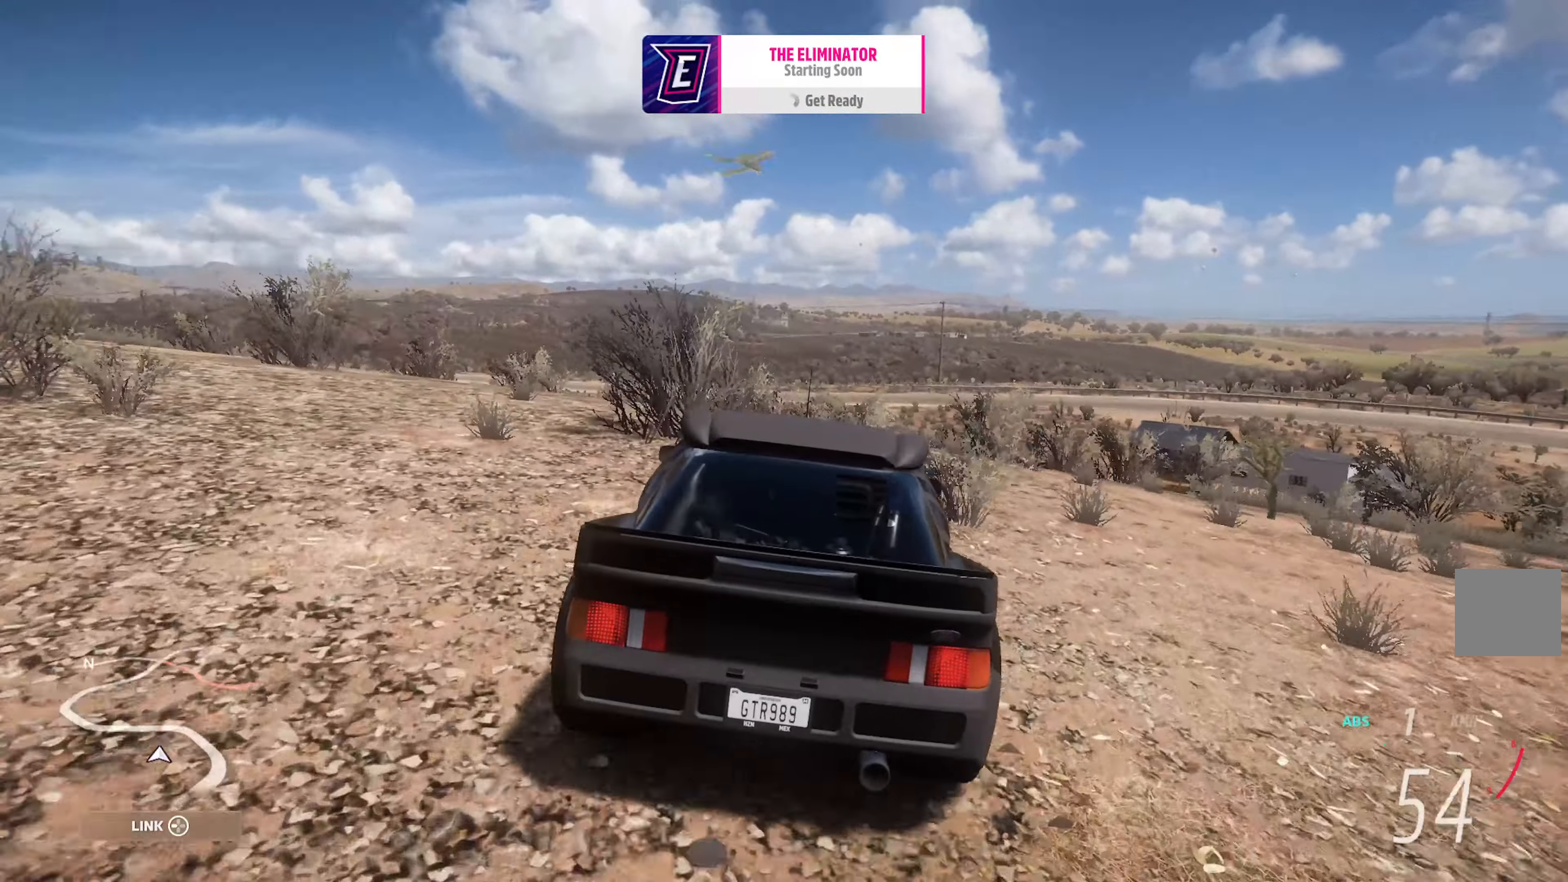
{"buttons": [], "left_stick": "left", "right_stick": "center", "events": [[16, "left_stick", "center"], [200, "left_stick", "left"], [316, "X", "up"]]}
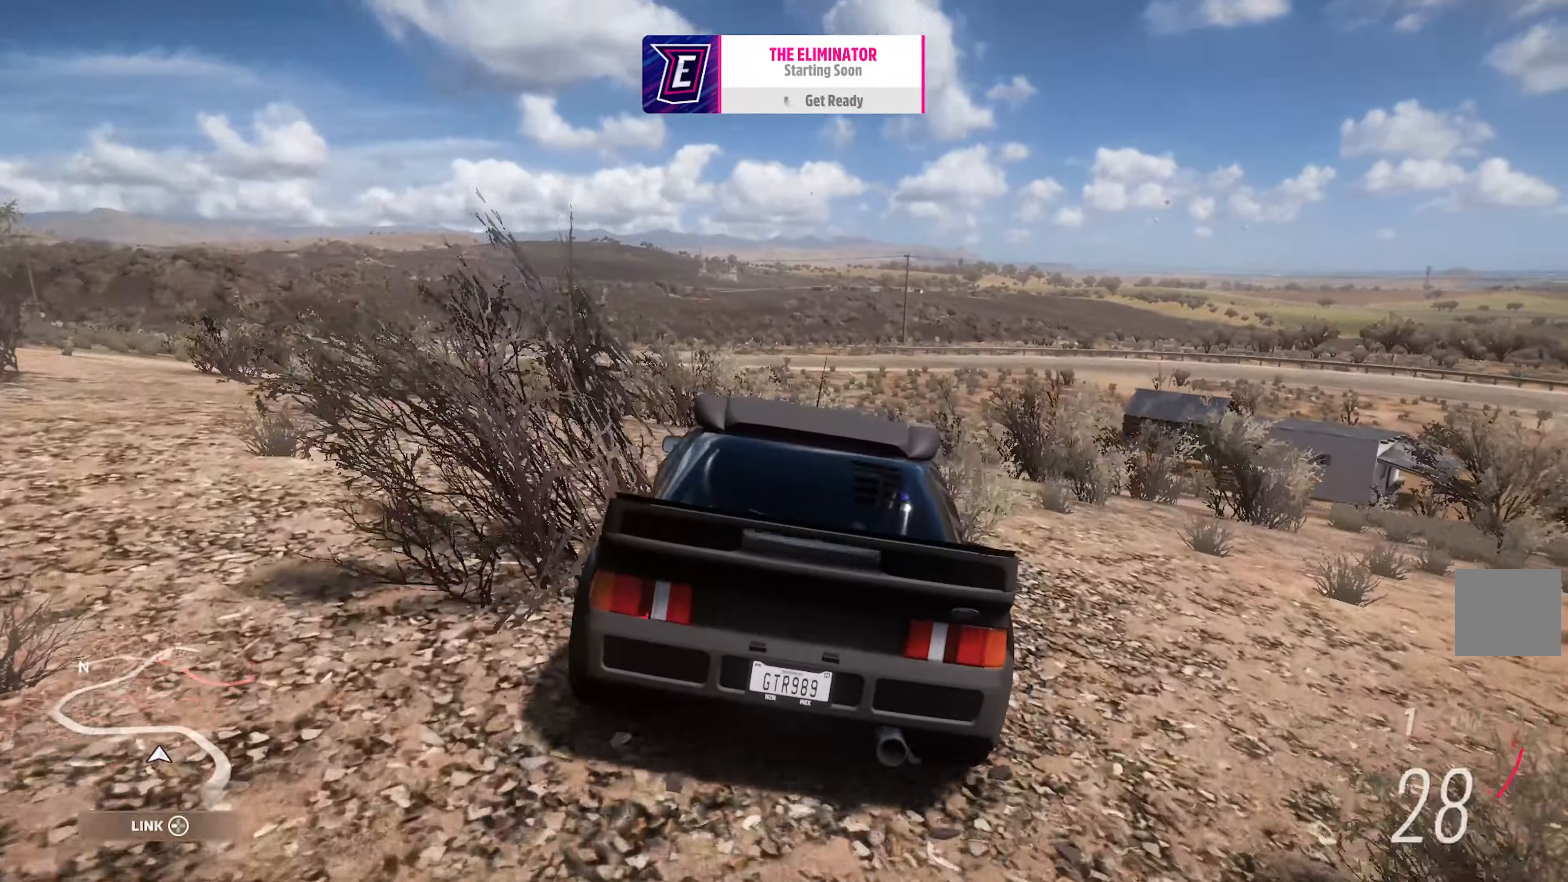
{"buttons": [], "left_stick": "right", "right_stick": "center", "events": [[150, "left_stick", "center"], [300, "A", "down"], [383, "left_stick", "right"], [500, "A", "up"]]}
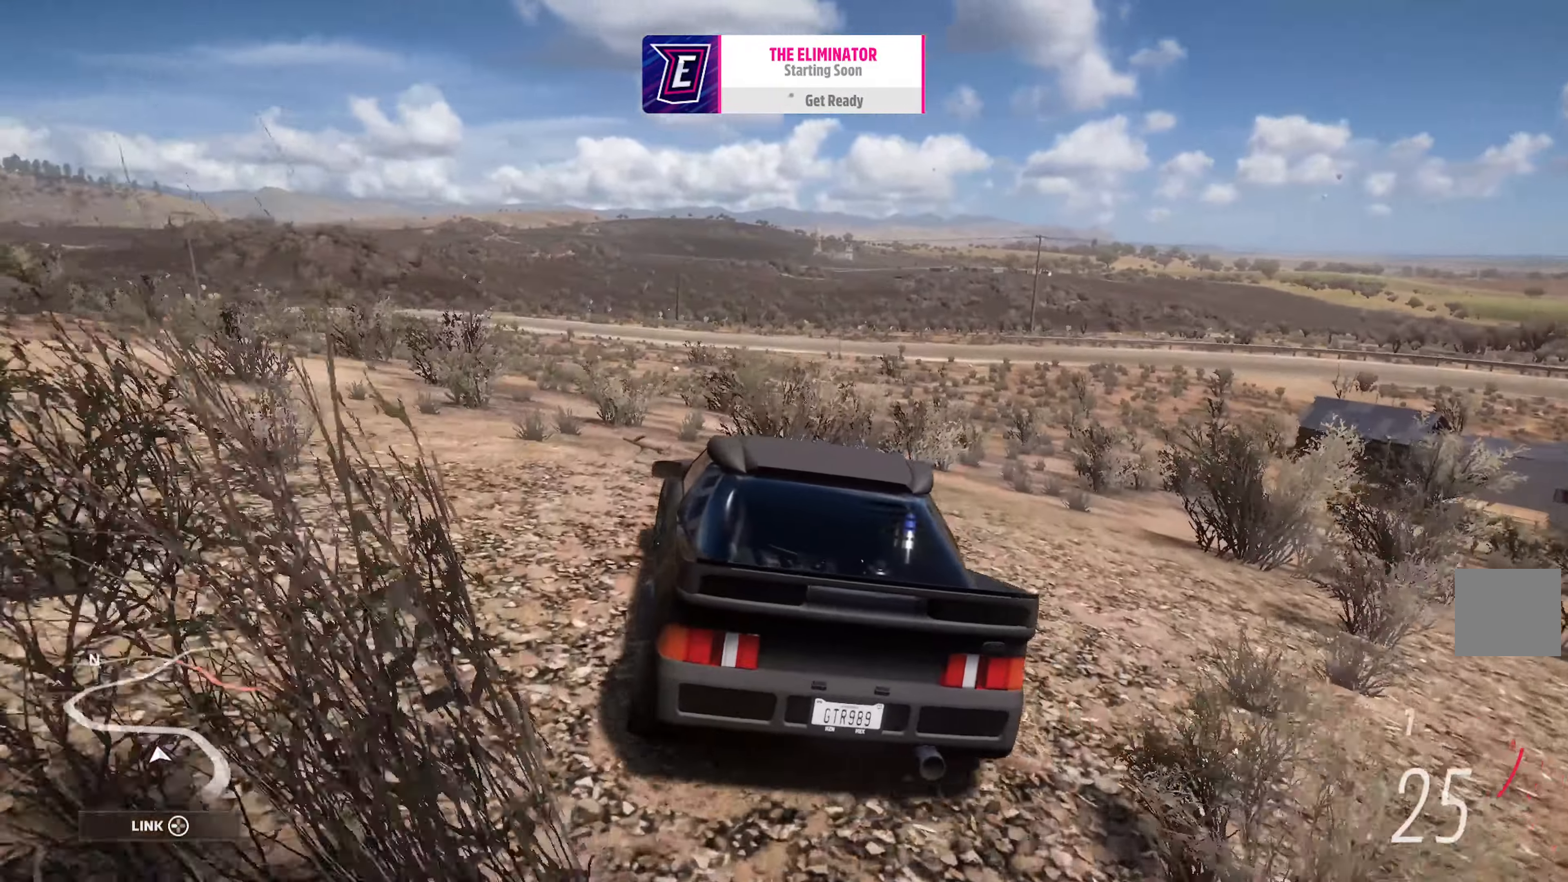
{"buttons": ["X"], "left_stick": "right", "right_stick": "center", "events": [[417, "X", "down"]]}
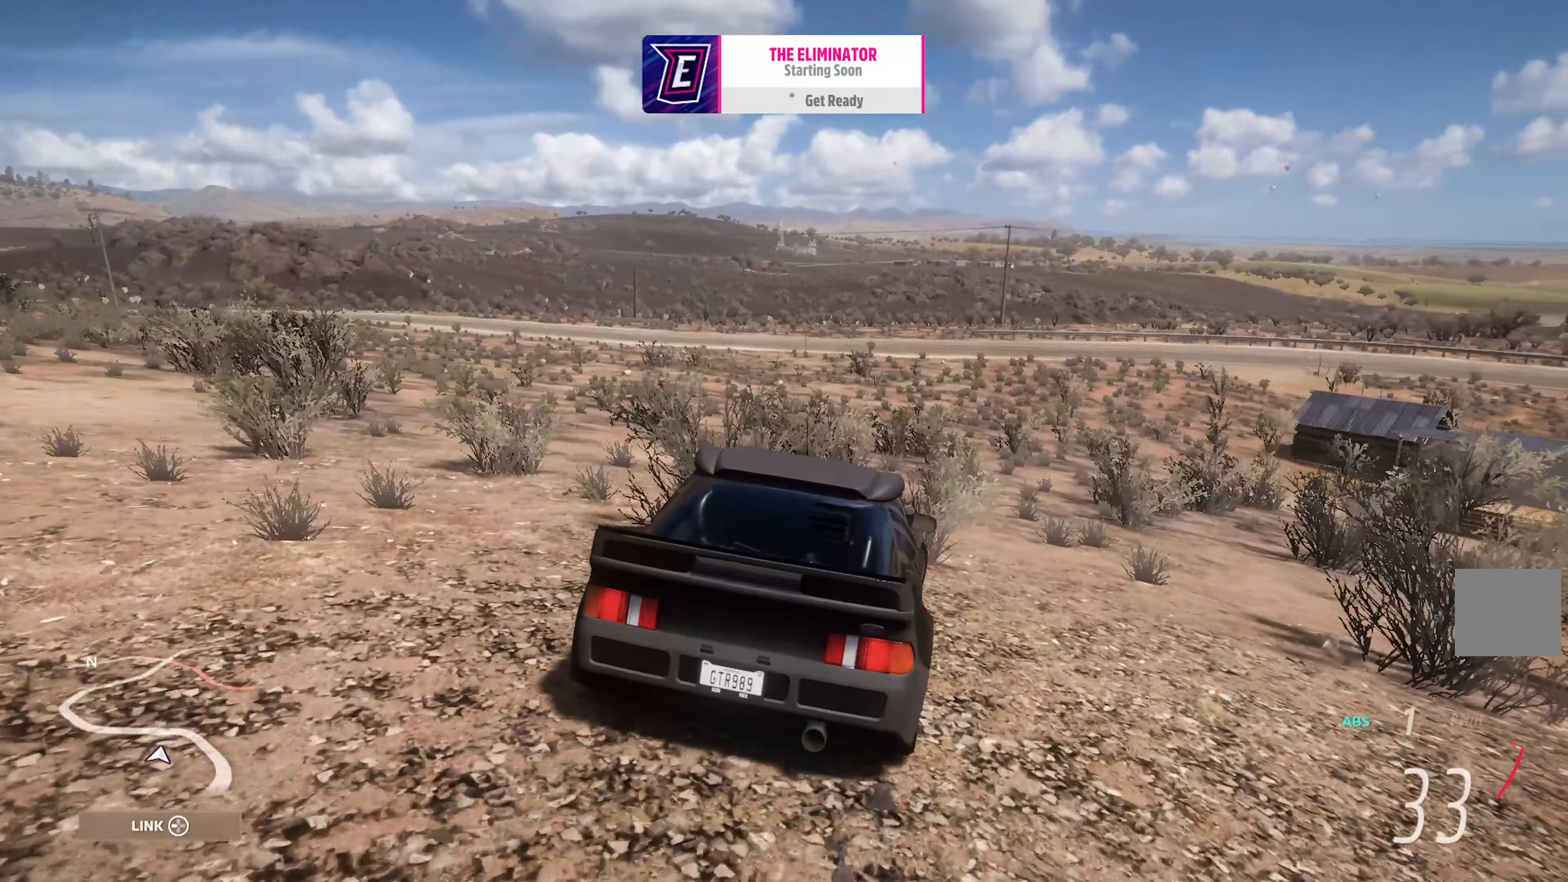
{"buttons": [], "left_stick": "right", "right_stick": "center", "events": [[67, "left_stick", "center"], [350, "left_stick", "right"], [417, "X", "up"]]}
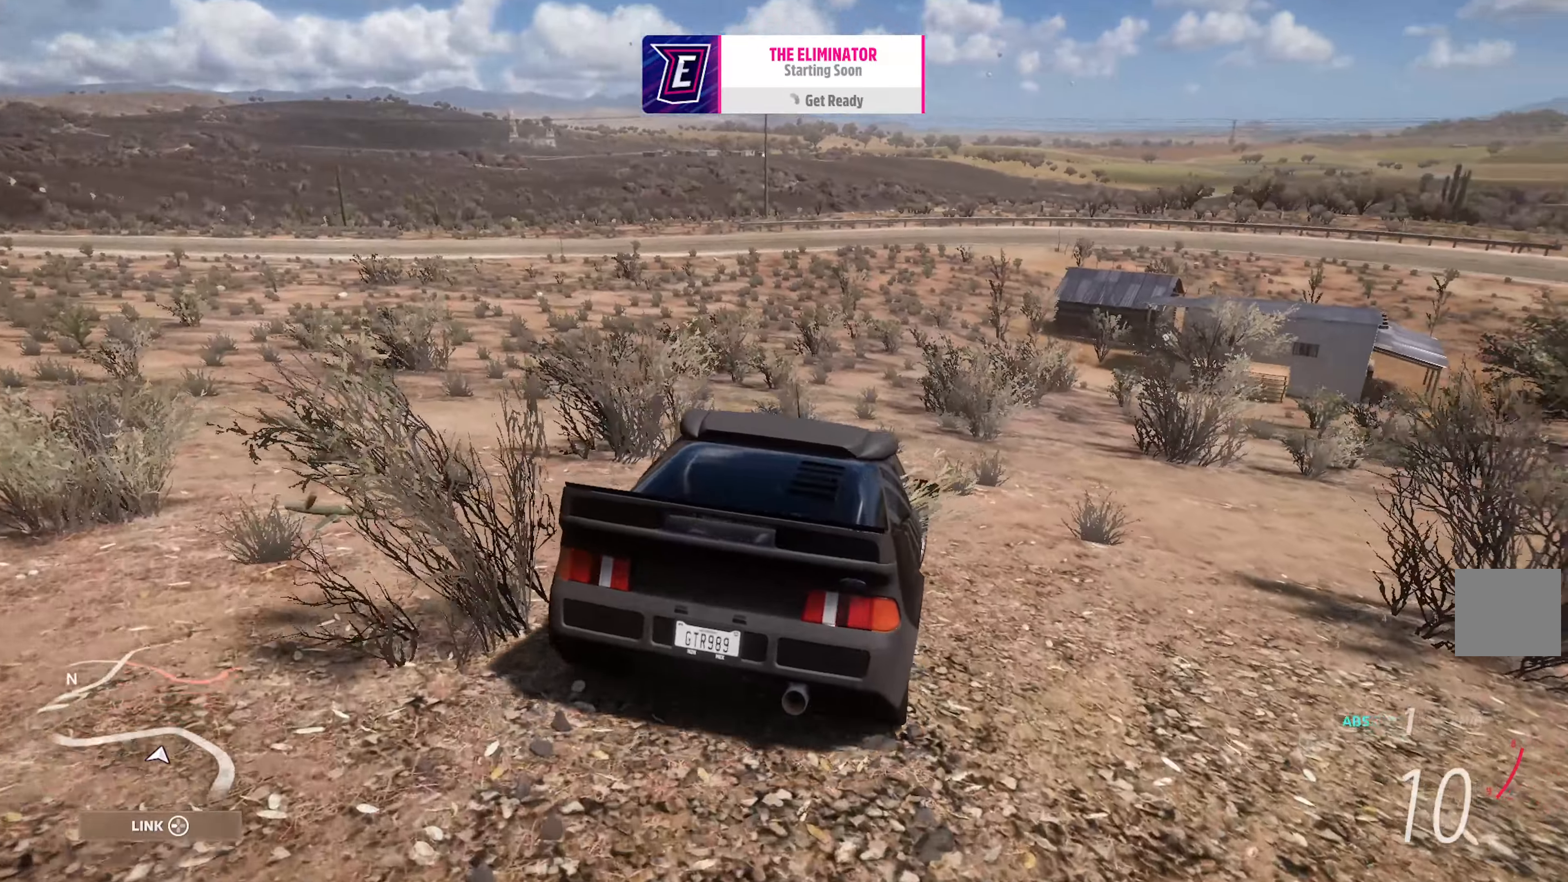
{"buttons": ["X"], "left_stick": "center", "right_stick": "center", "events": [[100, "left_stick", "center"], [333, "left_stick", "left"], [350, "X", "down"], [400, "left_stick", "center"]]}
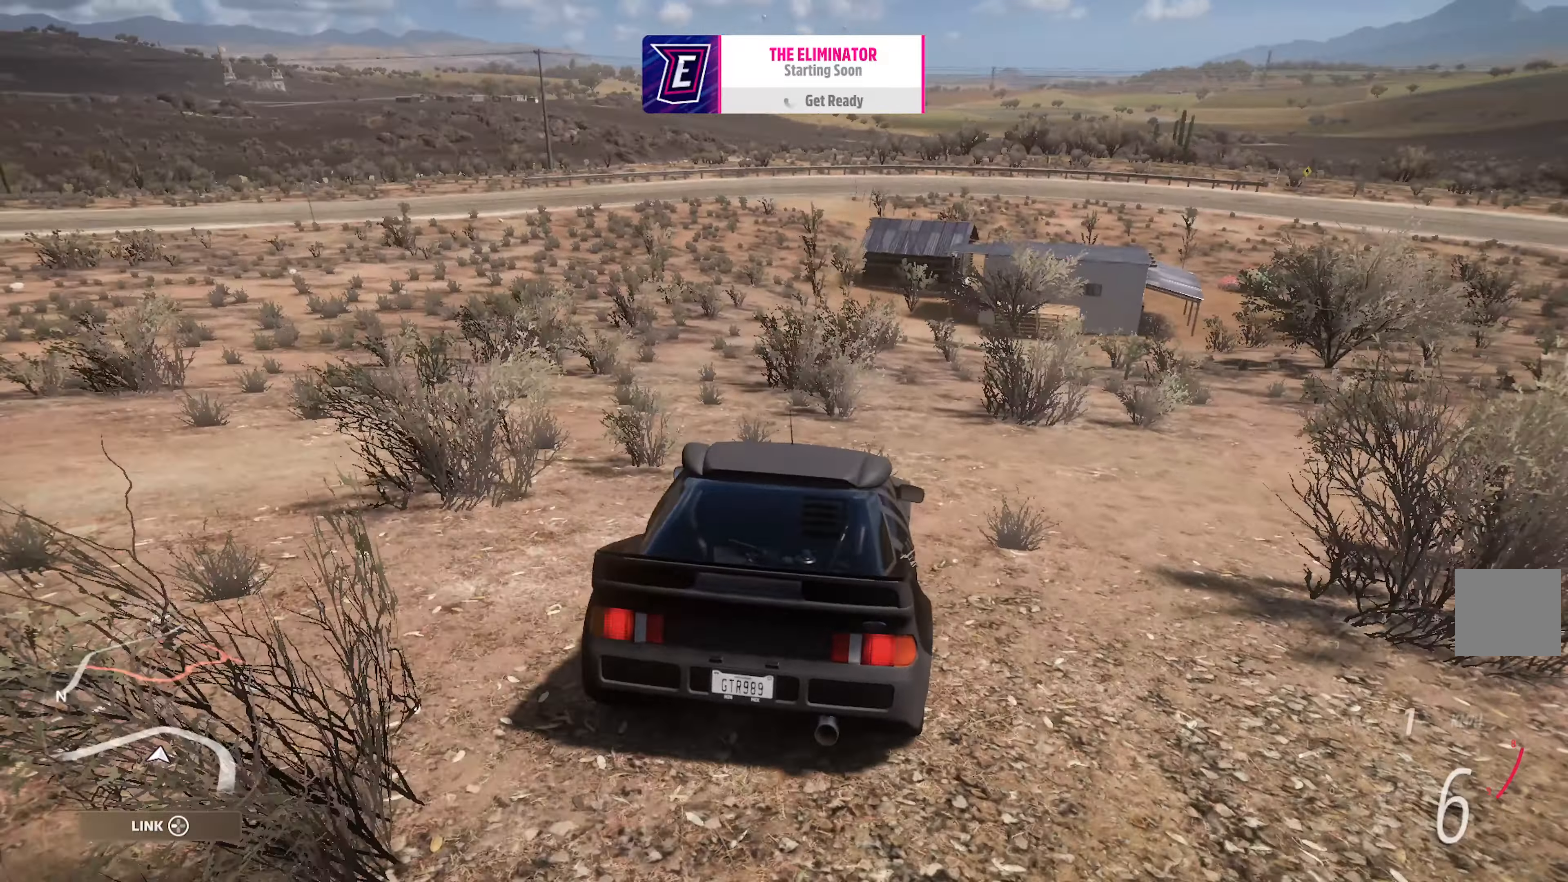
{"buttons": [], "left_stick": "center", "right_stick": "center", "events": [[350, "X", "up"]]}
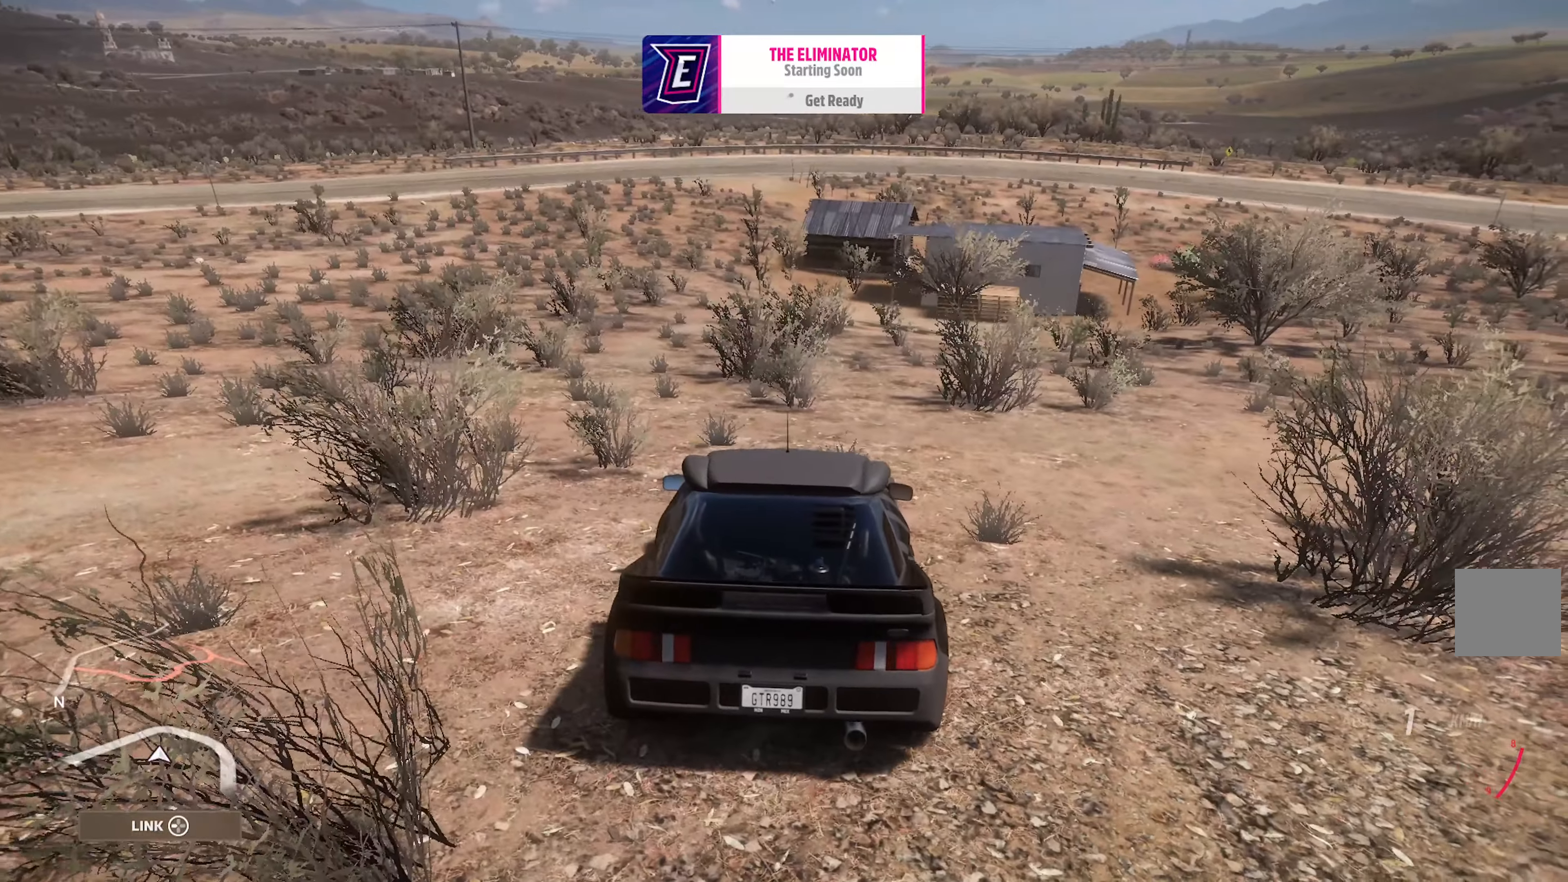
{"buttons": ["A", "L2"], "left_stick": "left", "right_stick": "center", "events": [[217, "left_stick", "left"], [367, "A", "down"], [400, "L2", "down"]]}
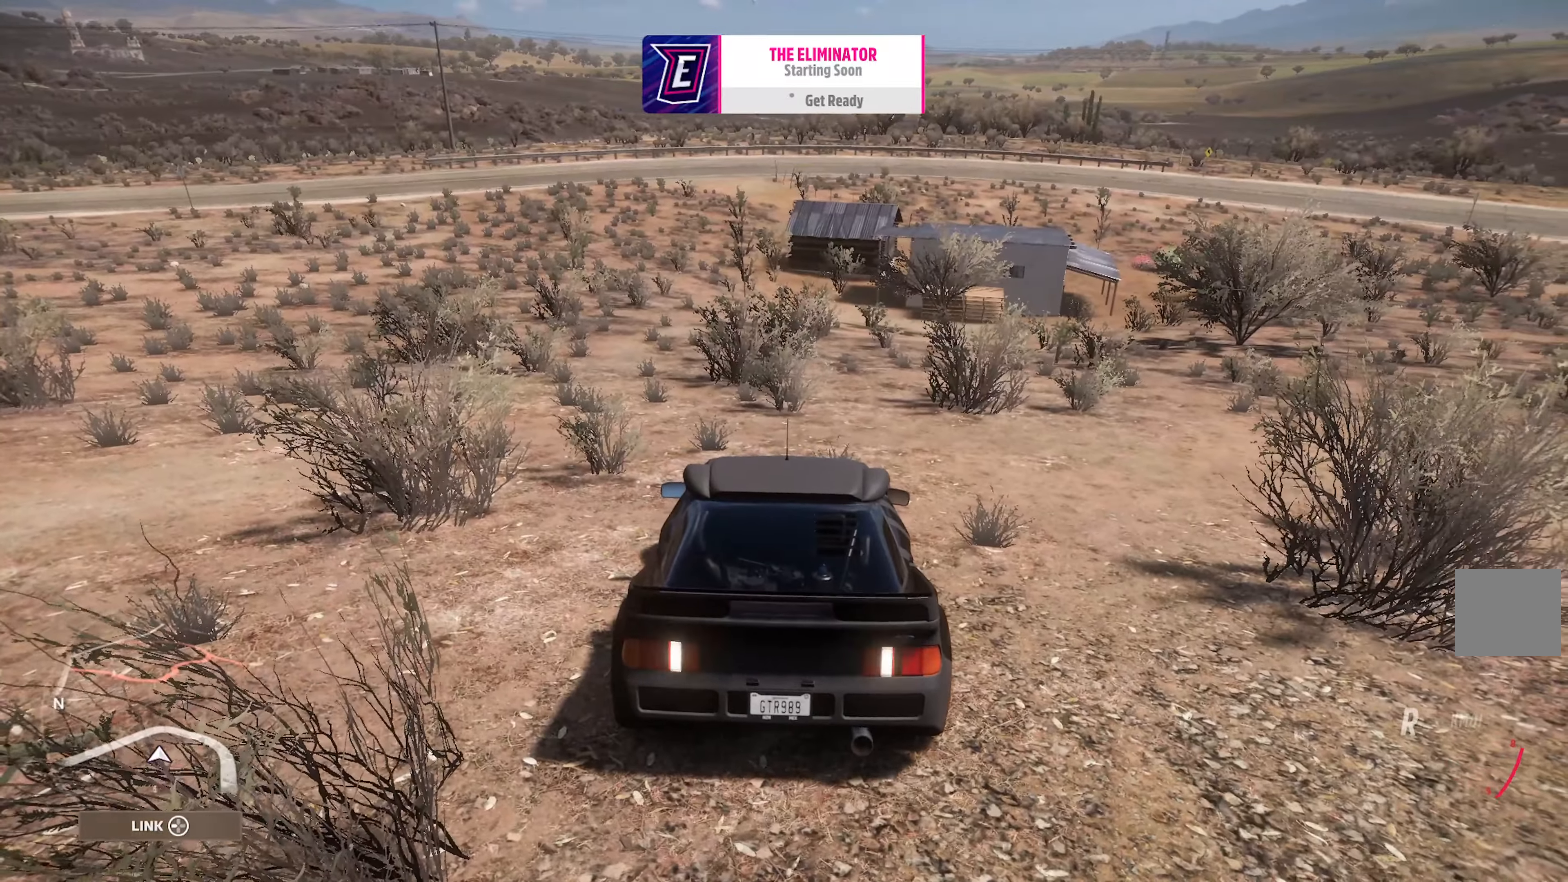
{"buttons": [], "left_stick": "left", "right_stick": "center", "events": [[33, "L2", "up"], [83, "L2", "down"], [200, "L2", "up"], [267, "L2", "down"], [367, "A", "up"], [383, "L2", "up"]]}
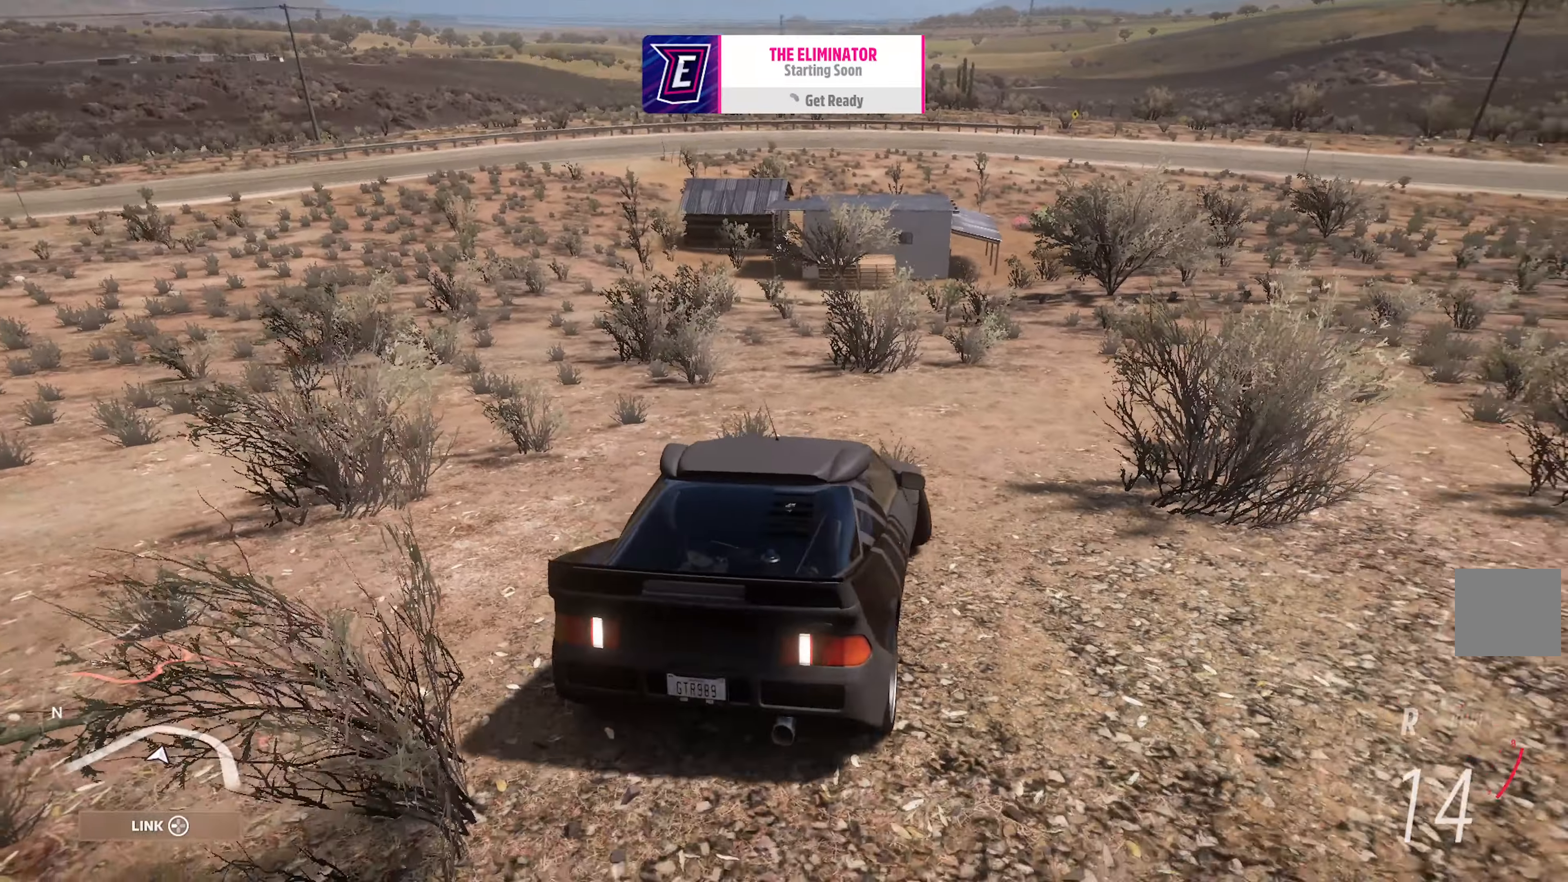
{"buttons": ["A"], "left_stick": "center", "right_stick": "center", "events": [[50, "left_stick", "center"], [233, "A", "down"]]}
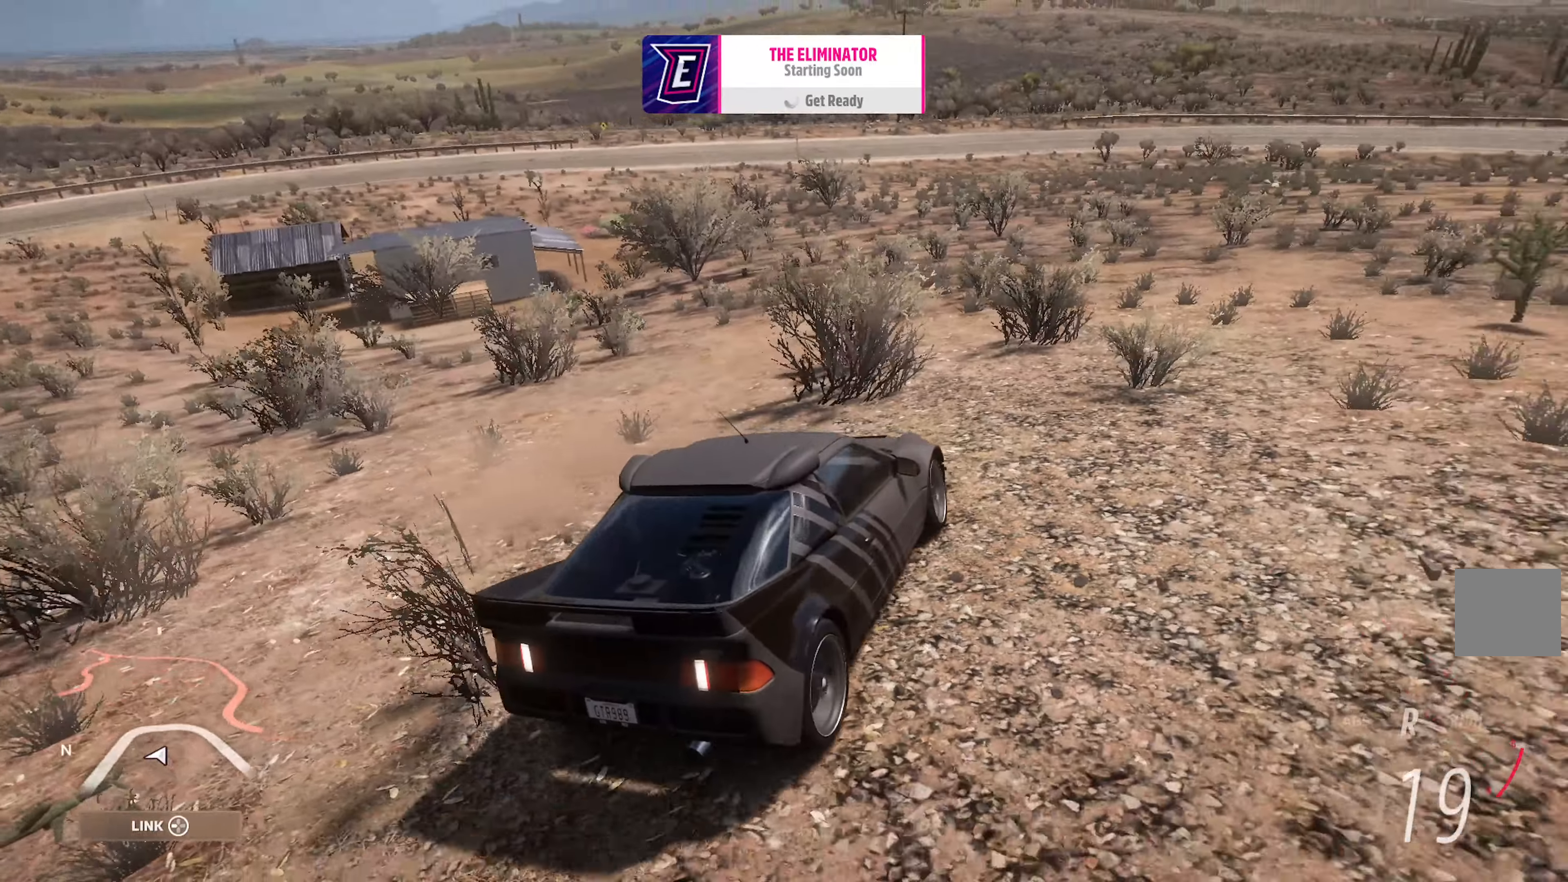
{"buttons": ["A"], "left_stick": "right", "right_stick": "center", "events": [[117, "A", "up"], [183, "left_stick", "right"], [450, "A", "down"]]}
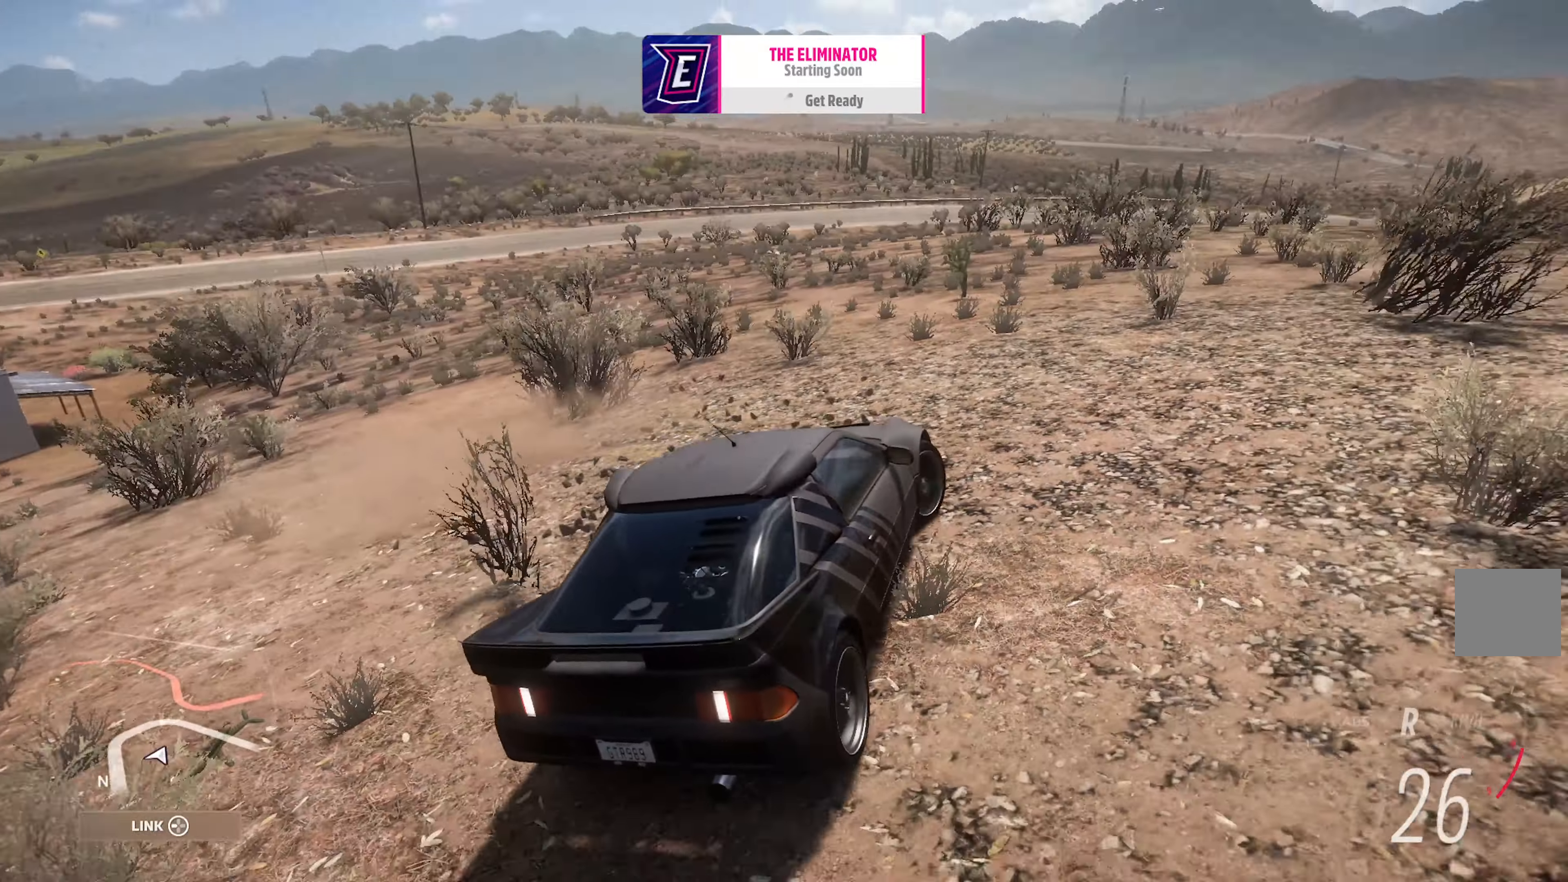
{"buttons": ["A"], "left_stick": "right", "right_stick": "center", "events": [[67, "A", "up"], [283, "A", "down"]]}
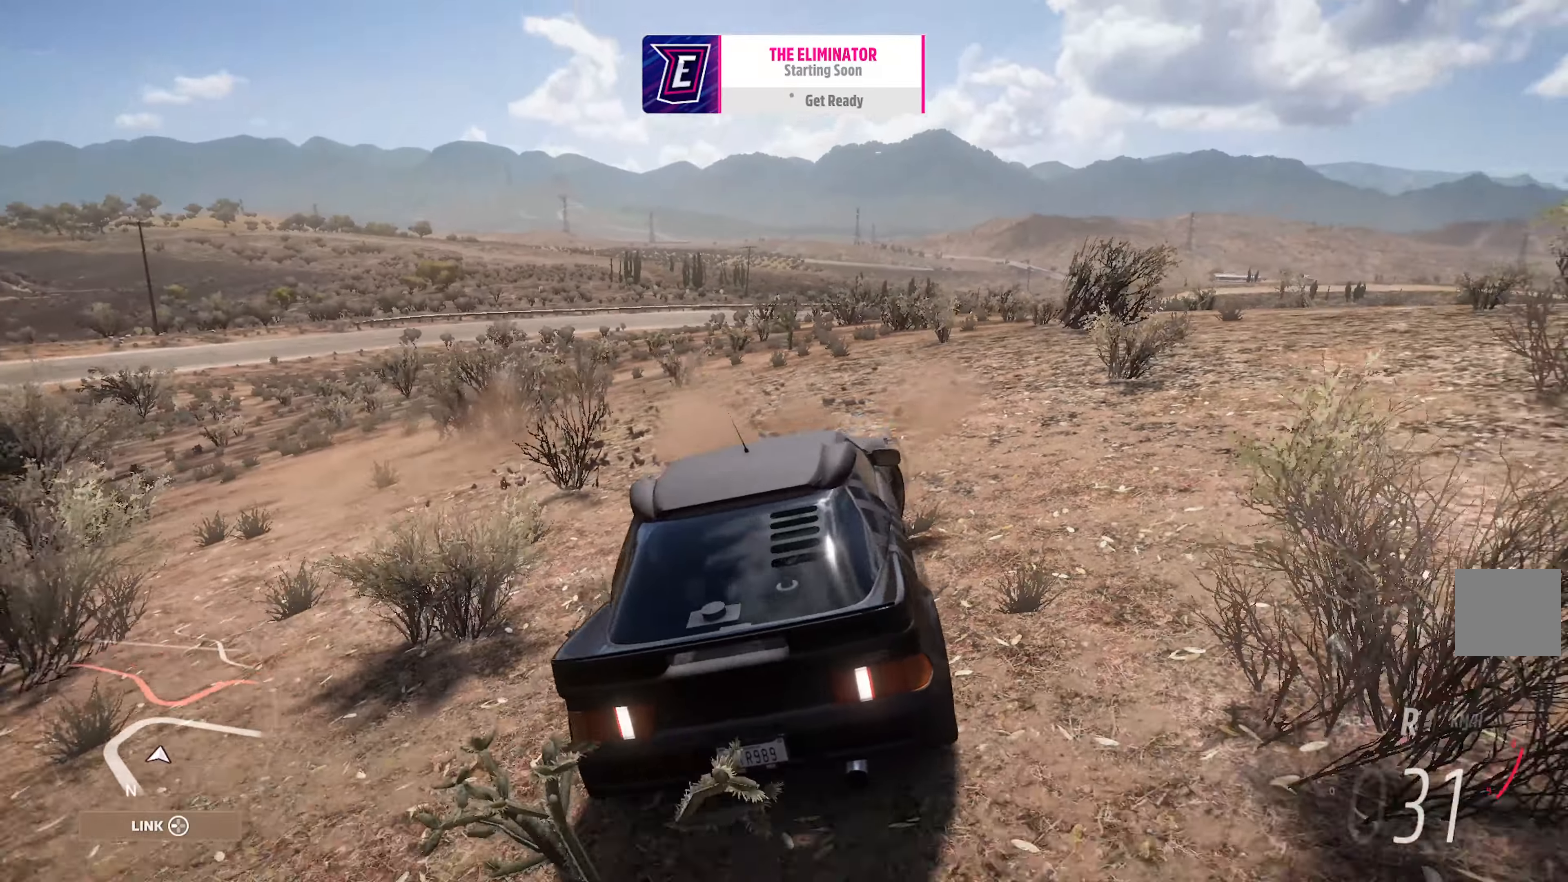
{"buttons": [], "left_stick": "center", "right_stick": "center", "events": [[17, "R2", "down"], [150, "R2", "up"], [183, "left_stick", "center"], [467, "A", "up"]]}
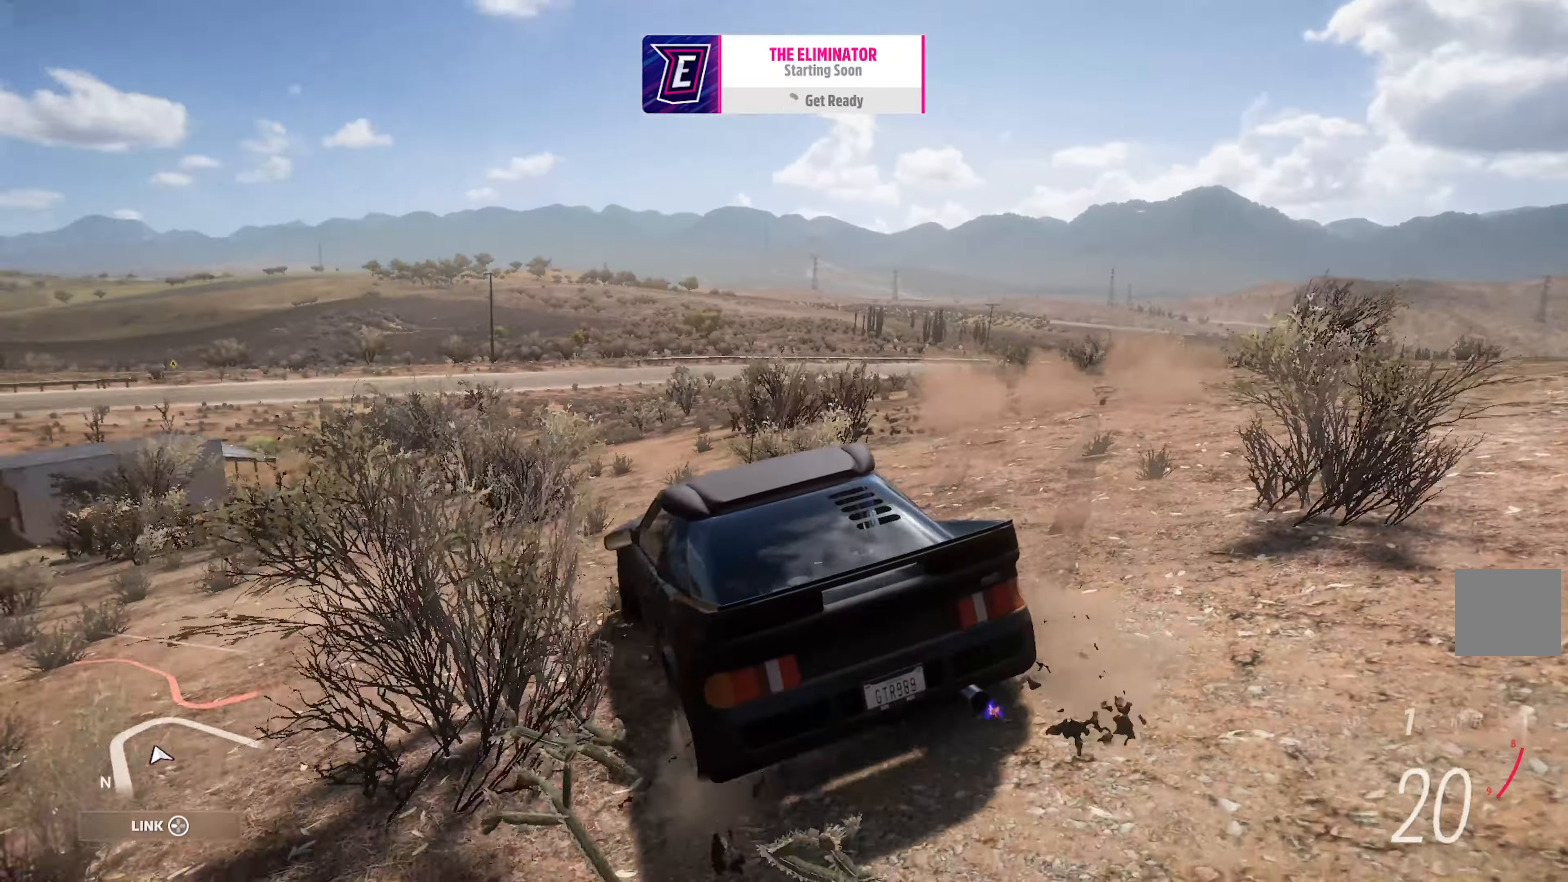
{"buttons": ["X", "L2"], "left_stick": "right", "right_stick": "center", "events": [[183, "left_stick", "right"], [217, "X", "down"], [267, "L2", "down"], [384, "L2", "up"], [450, "L2", "down"]]}
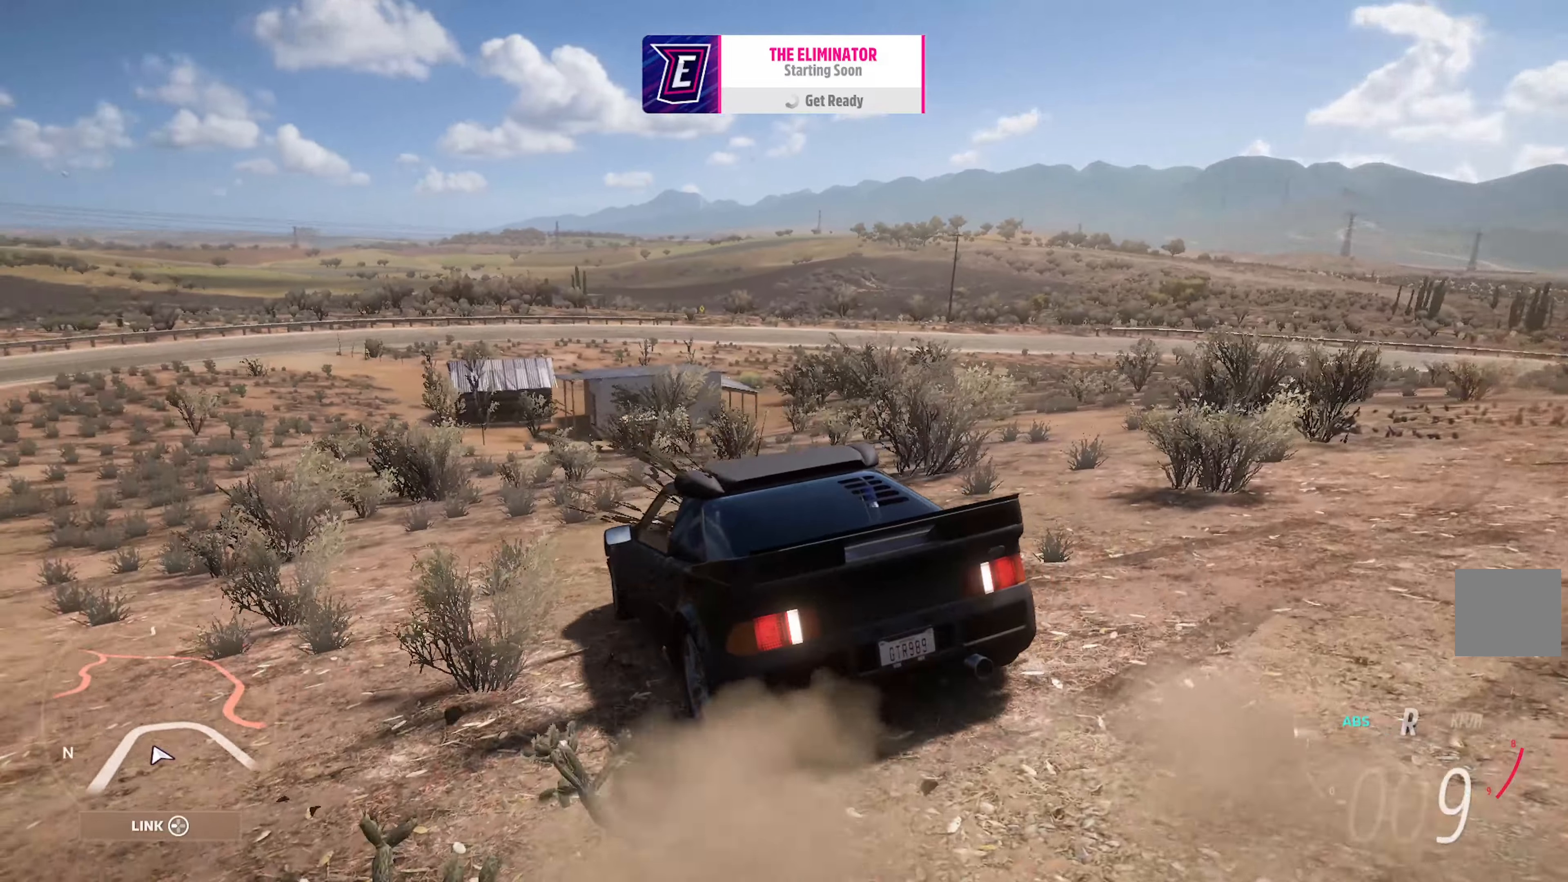
{"buttons": ["A", "L2"], "left_stick": "right", "right_stick": "center", "events": [[50, "L2", "up"], [84, "left_stick", "center"], [134, "L2", "down"], [250, "X", "up"], [267, "L2", "up"], [334, "left_stick", "right"], [417, "L2", "down"], [434, "A", "down"]]}
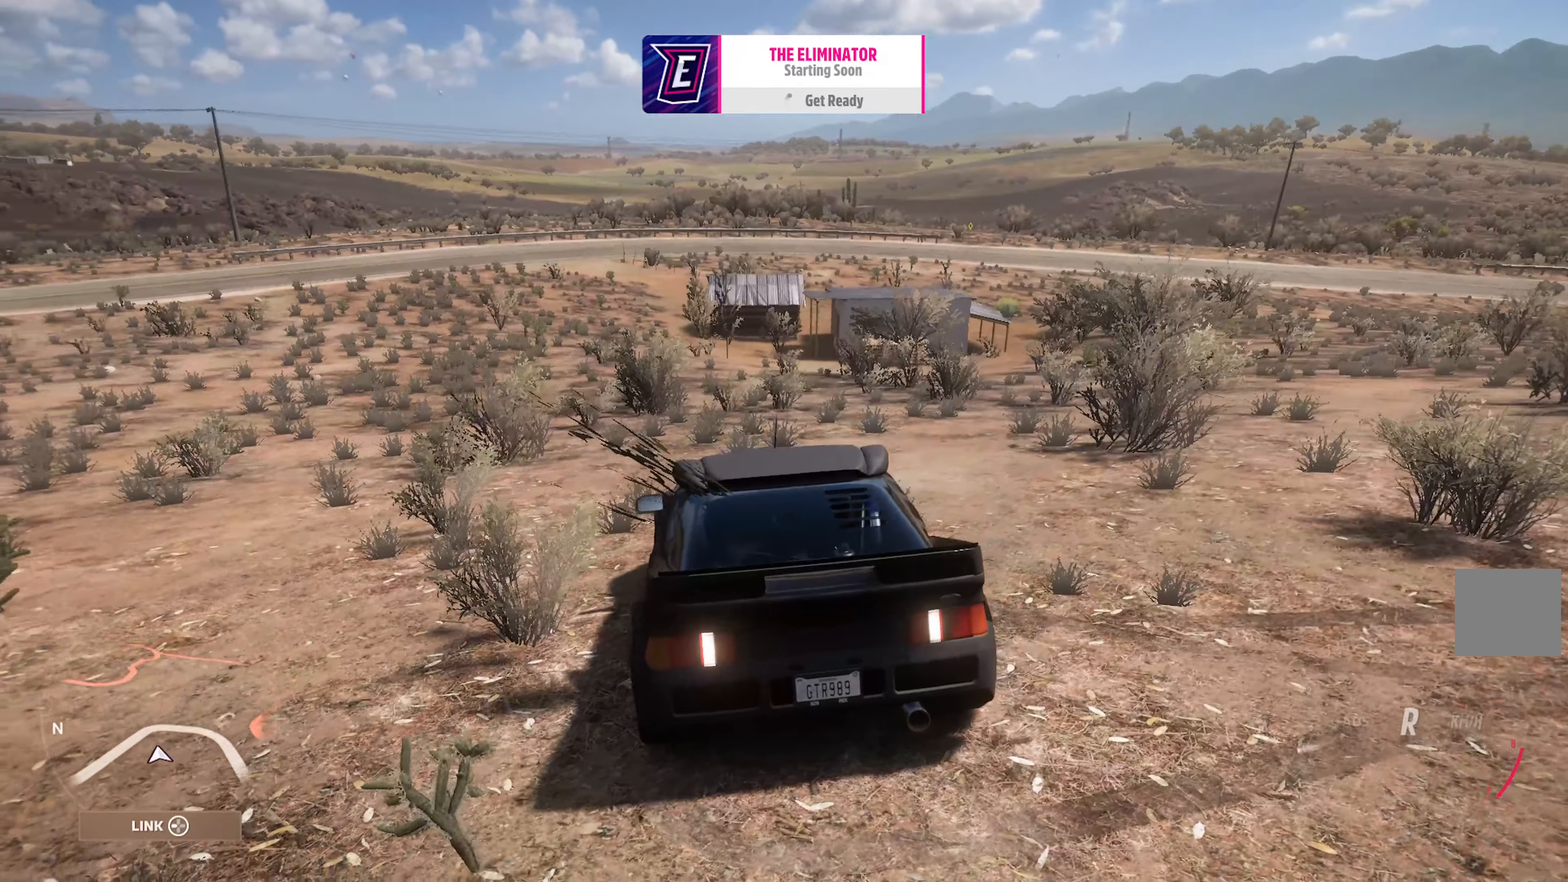
{"buttons": ["A"], "left_stick": "right", "right_stick": "center", "events": [[84, "L2", "up"], [134, "A", "up"], [484, "A", "down"]]}
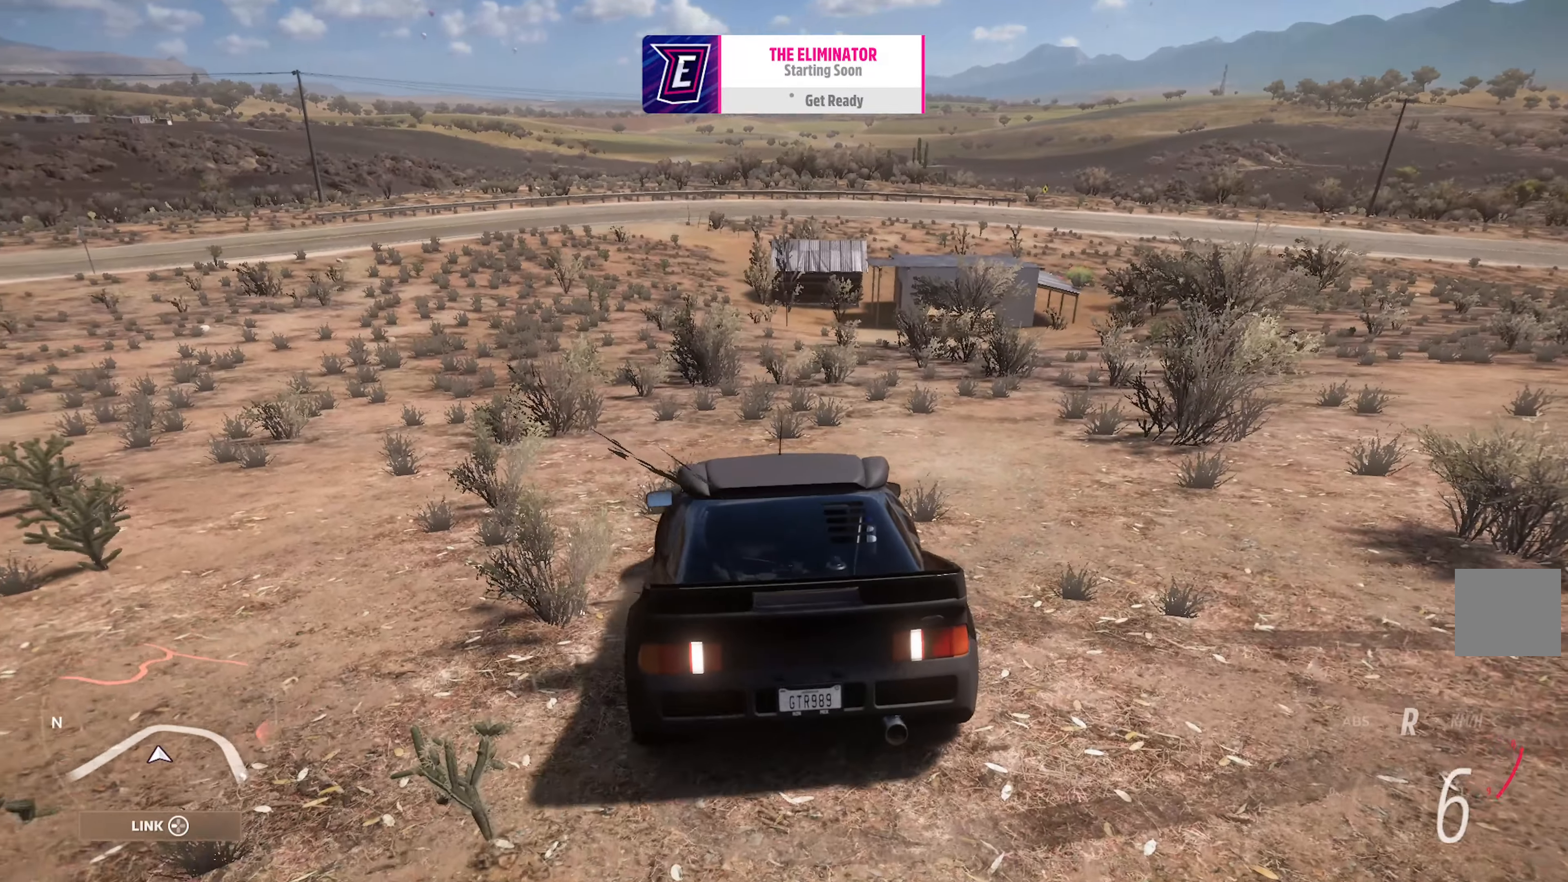
{"buttons": [], "left_stick": "center", "right_stick": "center", "events": [[100, "A", "up"], [217, "left_stick", "center"]]}
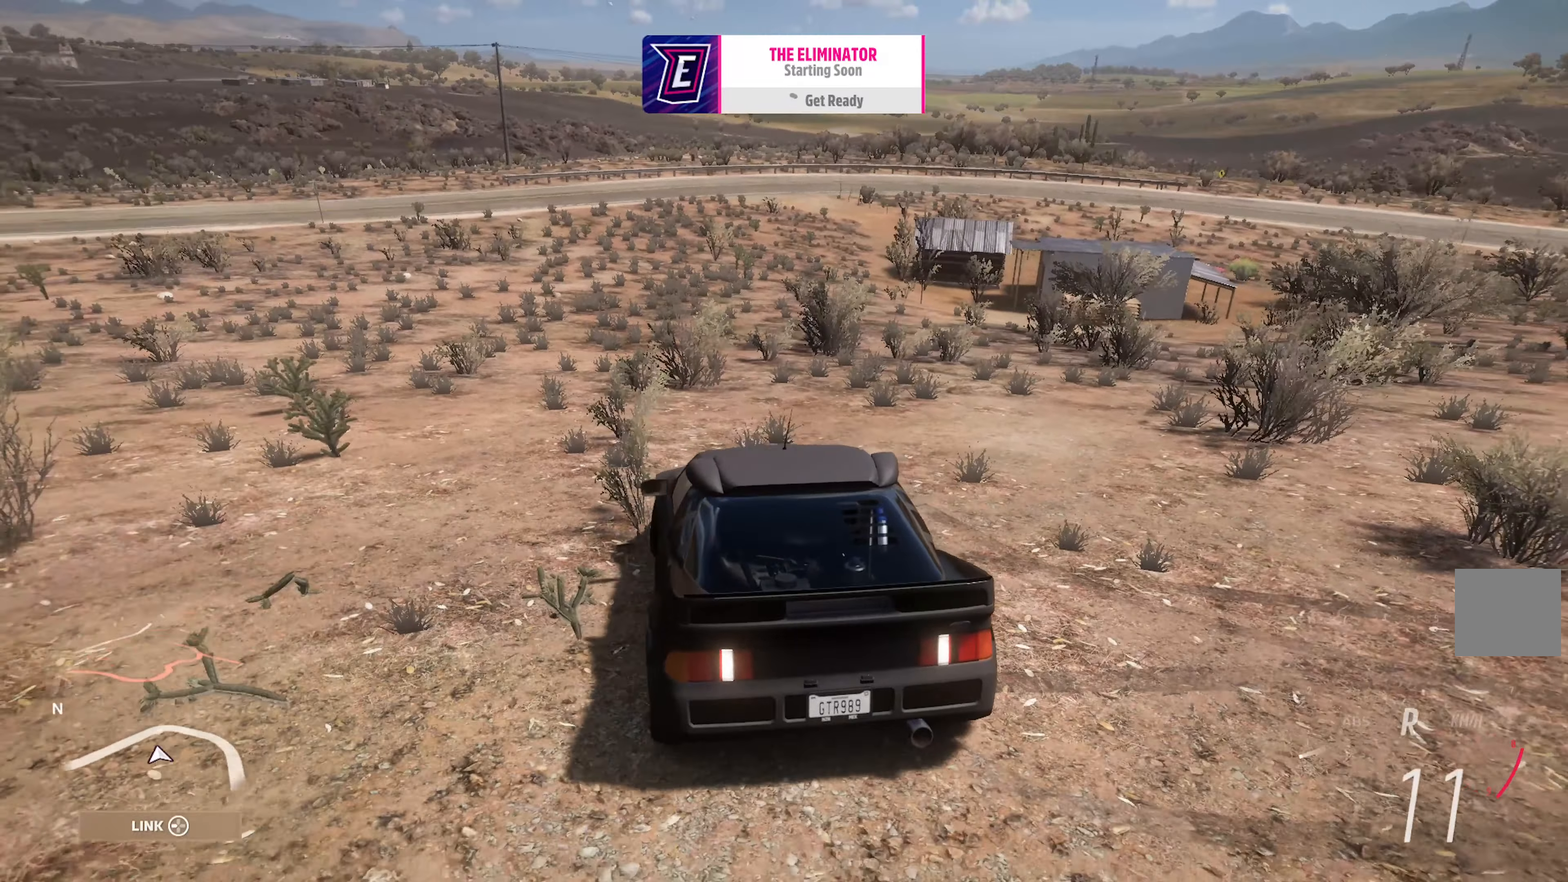
{"buttons": [], "left_stick": "center", "right_stick": "center", "events": [[350, "left_stick", "left"], [484, "left_stick", "center"]]}
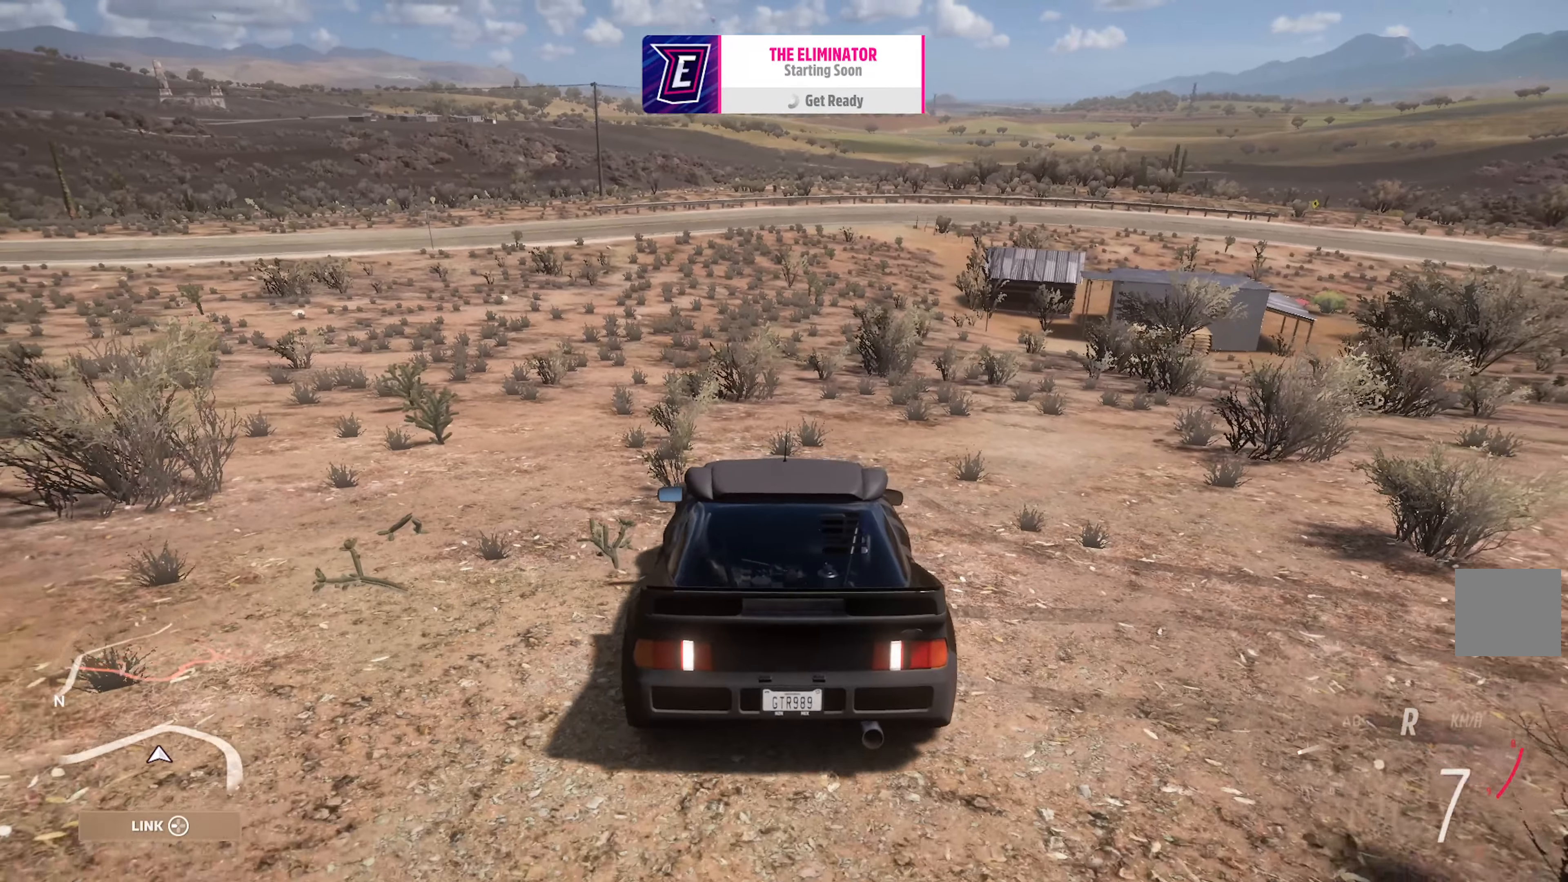
{"buttons": [], "left_stick": "center", "right_stick": "center", "events": [[117, "X", "down"], [317, "X", "up"]]}